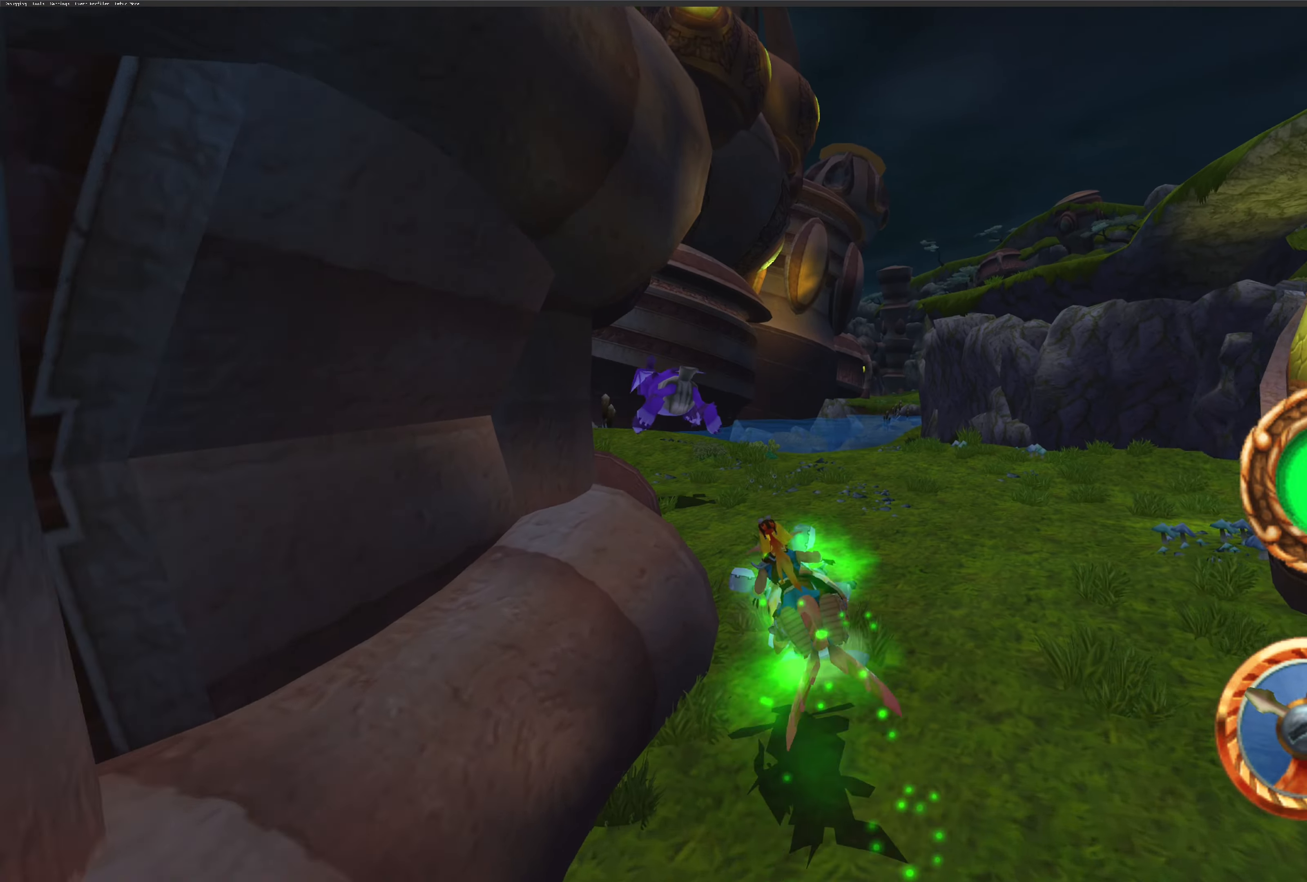
Gameplay with a controller (PlayStation layout); each line is a JSON object with the inputs held at the frame after it. "events" lists button and stick changes between this image and that frame as [ms after this image, input, new state], when the widget could be followed in between. Not read: L2 L3 R2 R3.
{"buttons": ["CROSS"], "left_stick": "center", "right_stick": "center", "events": [[400, "left_stick", "center"]]}
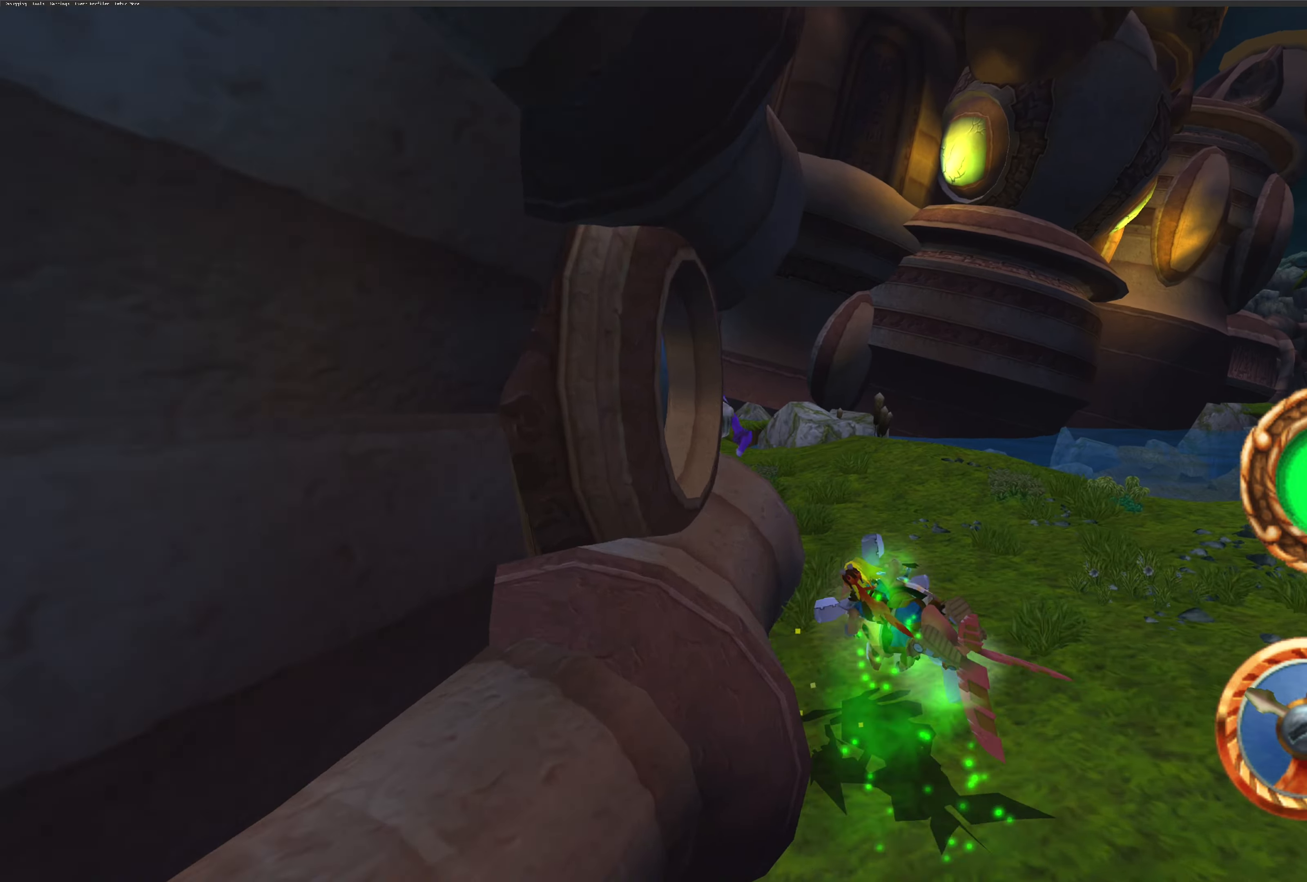
{"buttons": ["CROSS"], "left_stick": "up-left", "right_stick": "center", "events": [[100, "left_stick", "up-left"]]}
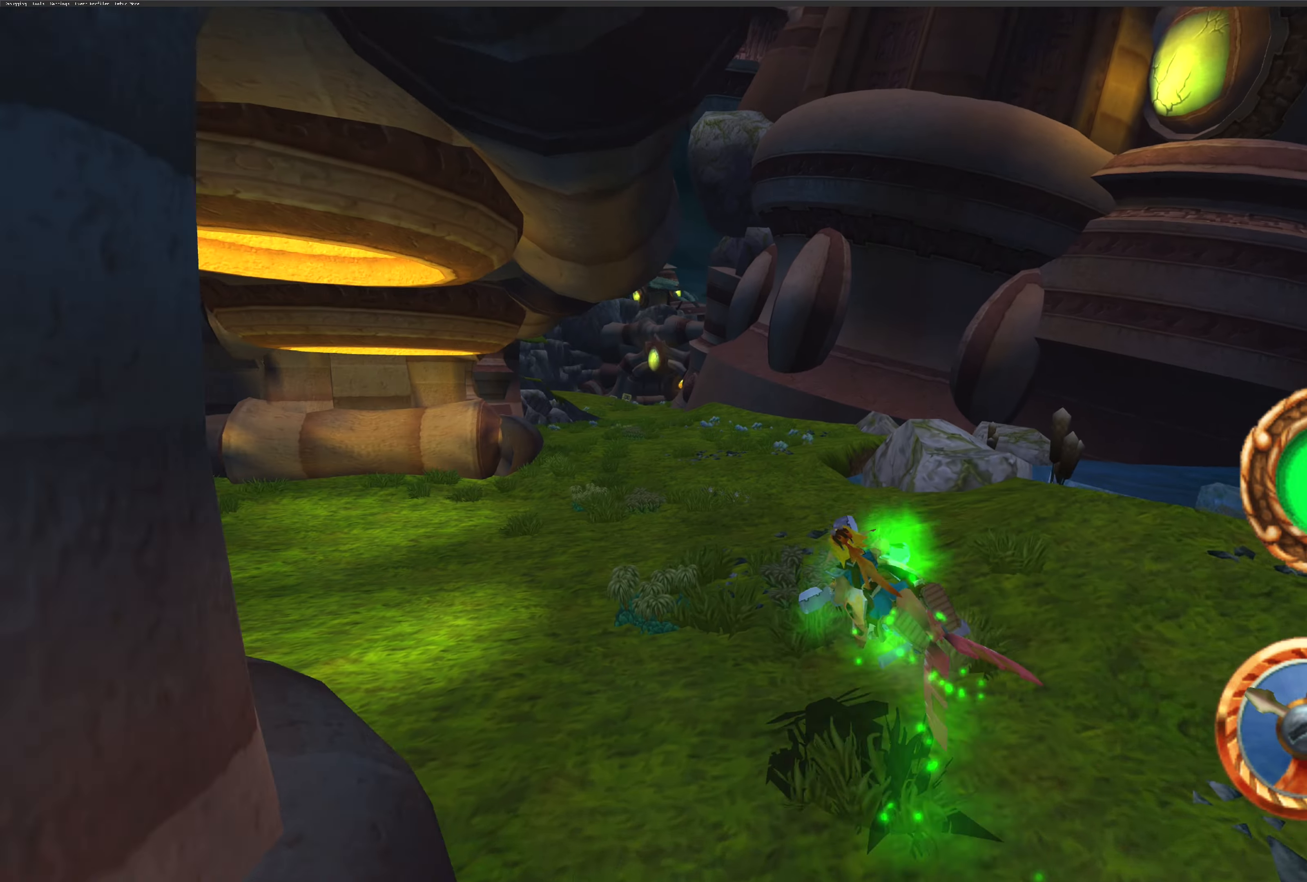
{"buttons": ["CROSS"], "left_stick": "up-left", "right_stick": "center", "events": []}
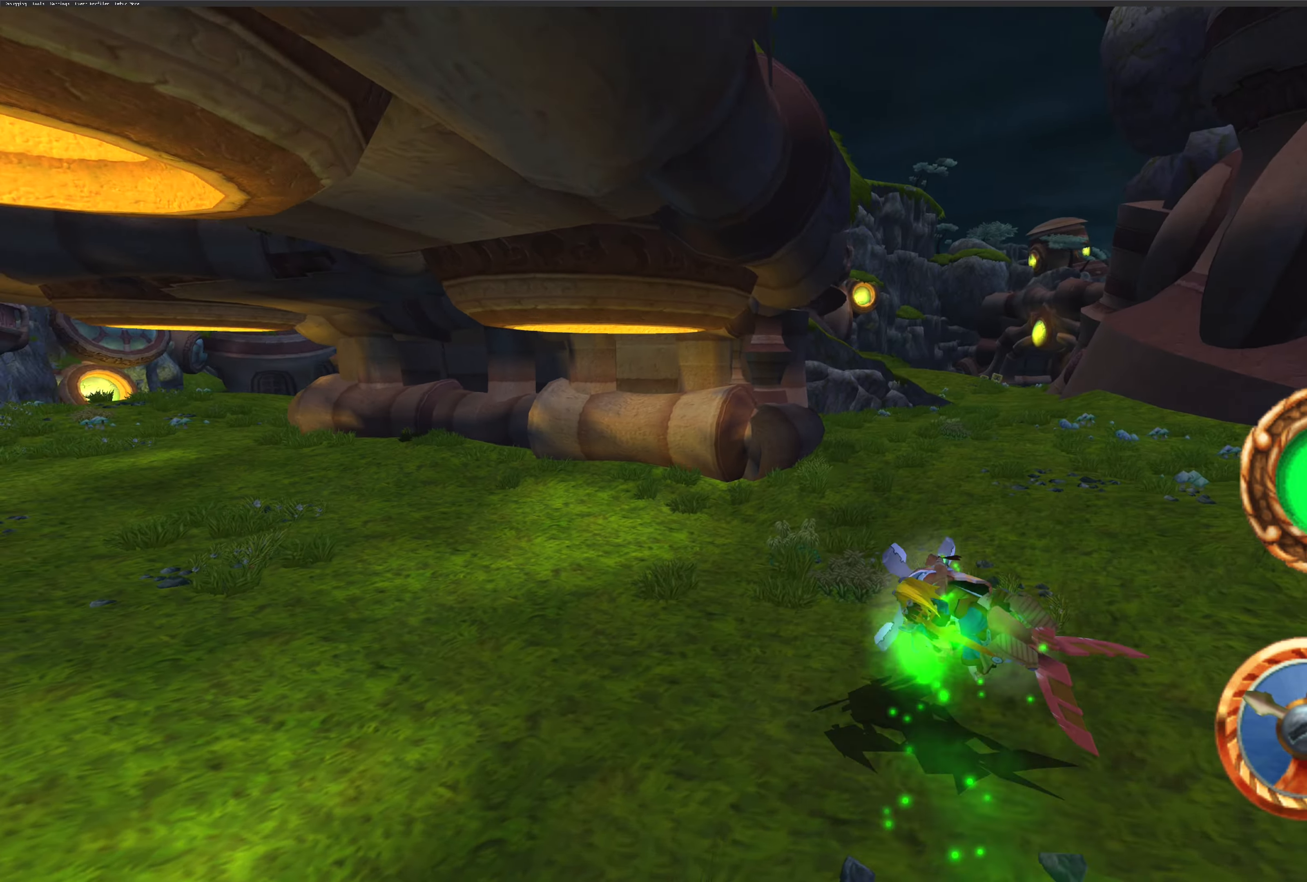
{"buttons": ["CROSS"], "left_stick": "up-left", "right_stick": "center", "events": []}
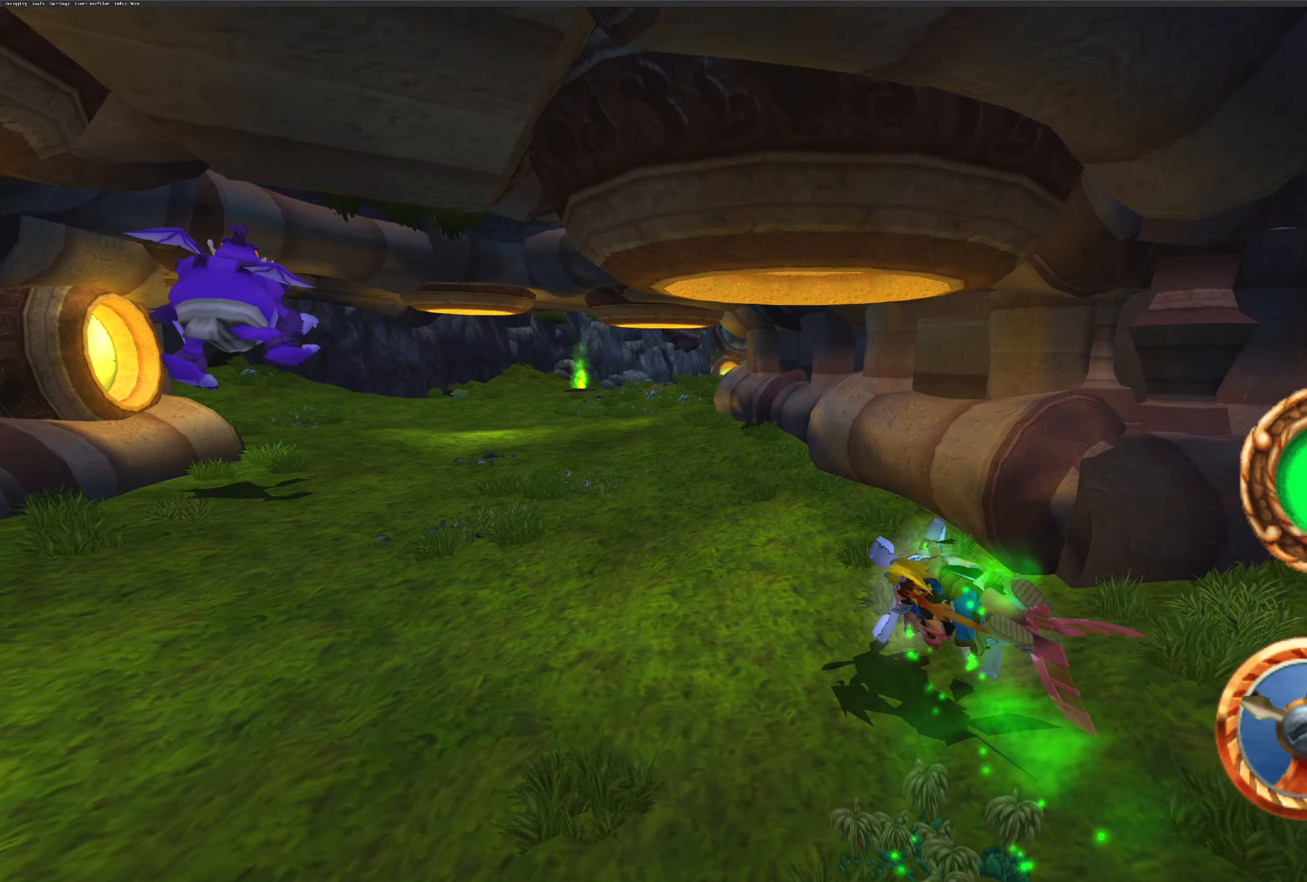
{"buttons": ["CROSS"], "left_stick": "center", "right_stick": "center", "events": [[283, "left_stick", "center"]]}
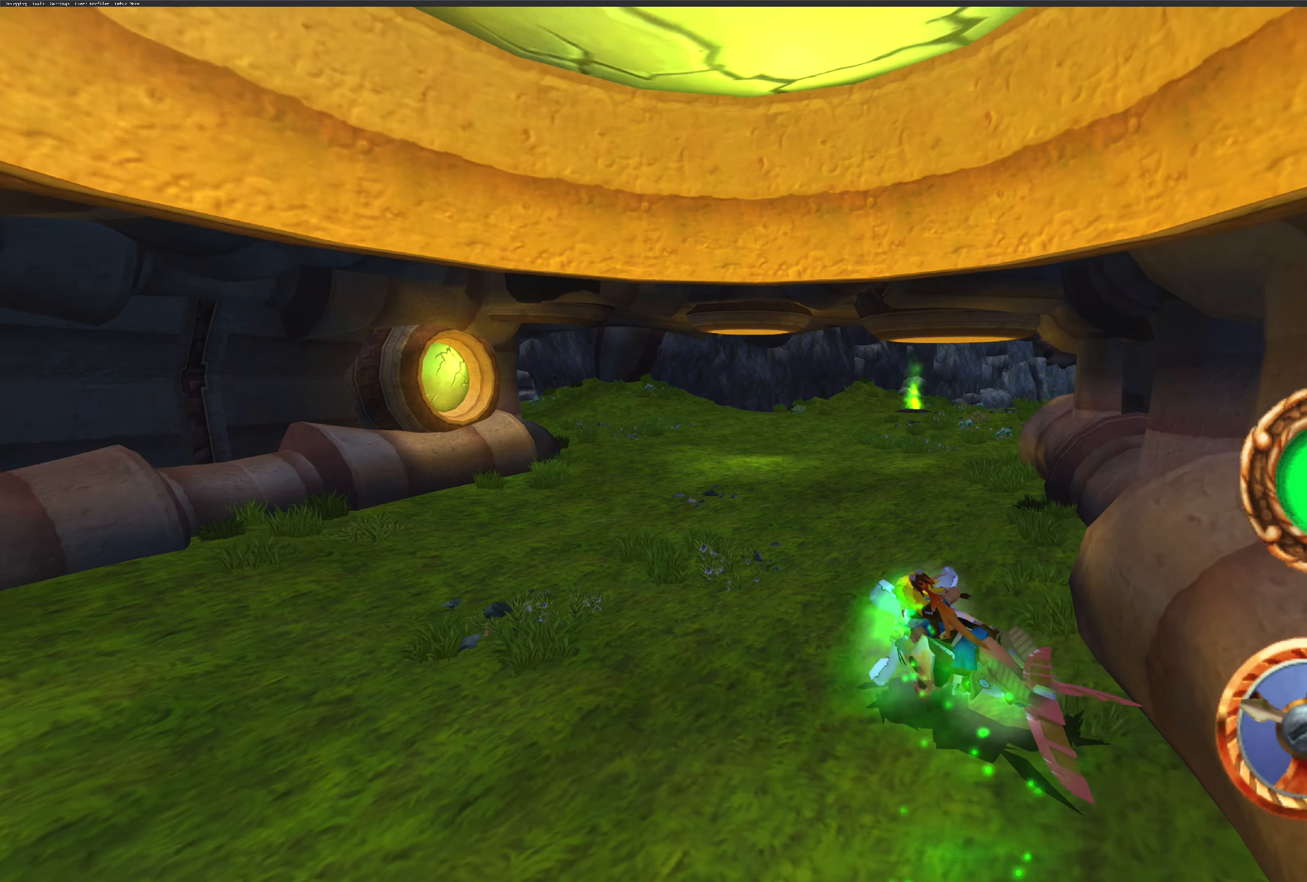
{"buttons": ["CROSS"], "left_stick": "center", "right_stick": "center", "events": []}
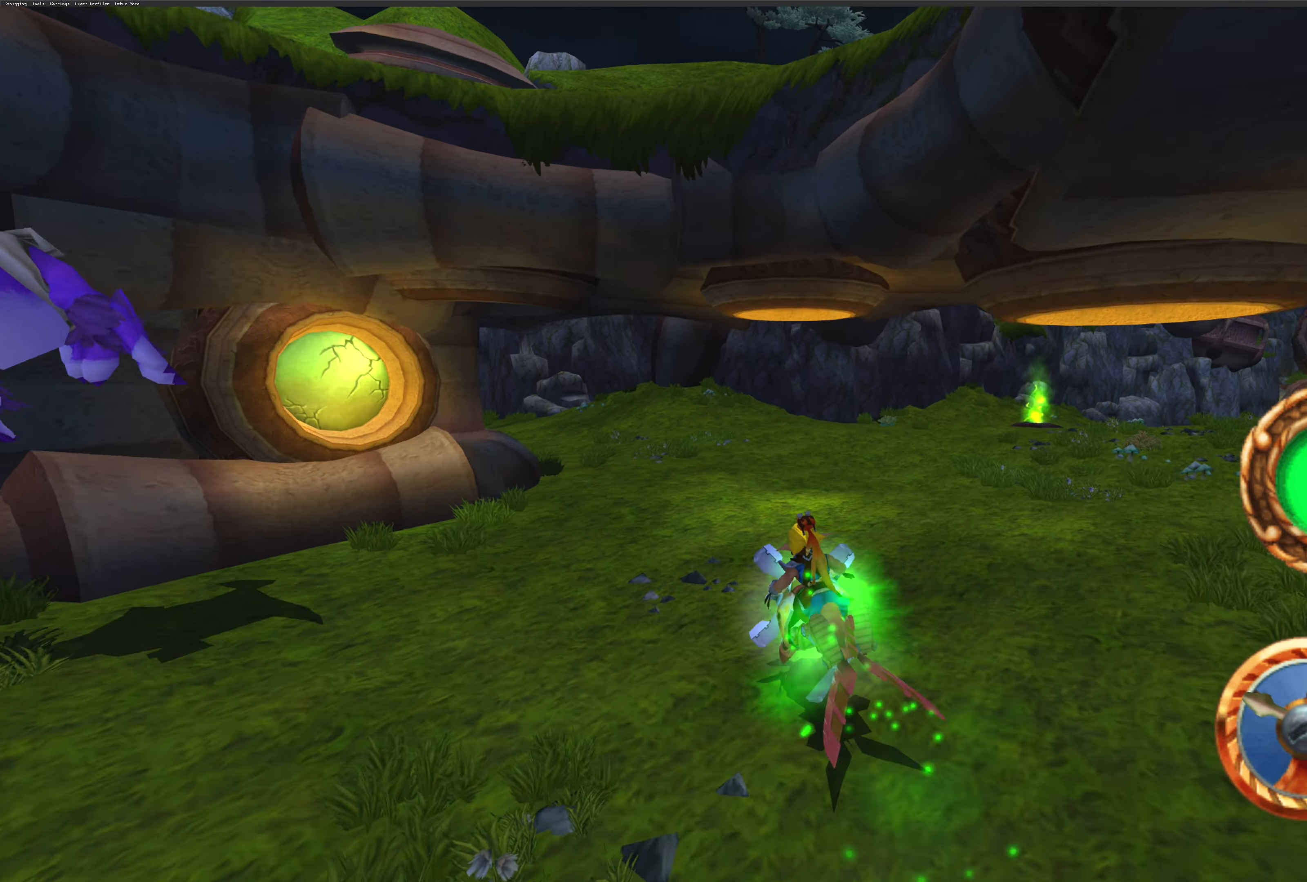
{"buttons": [], "left_stick": "center", "right_stick": "center", "events": [[333, "left_stick", "up-left"], [367, "CROSS", "up"], [467, "left_stick", "center"]]}
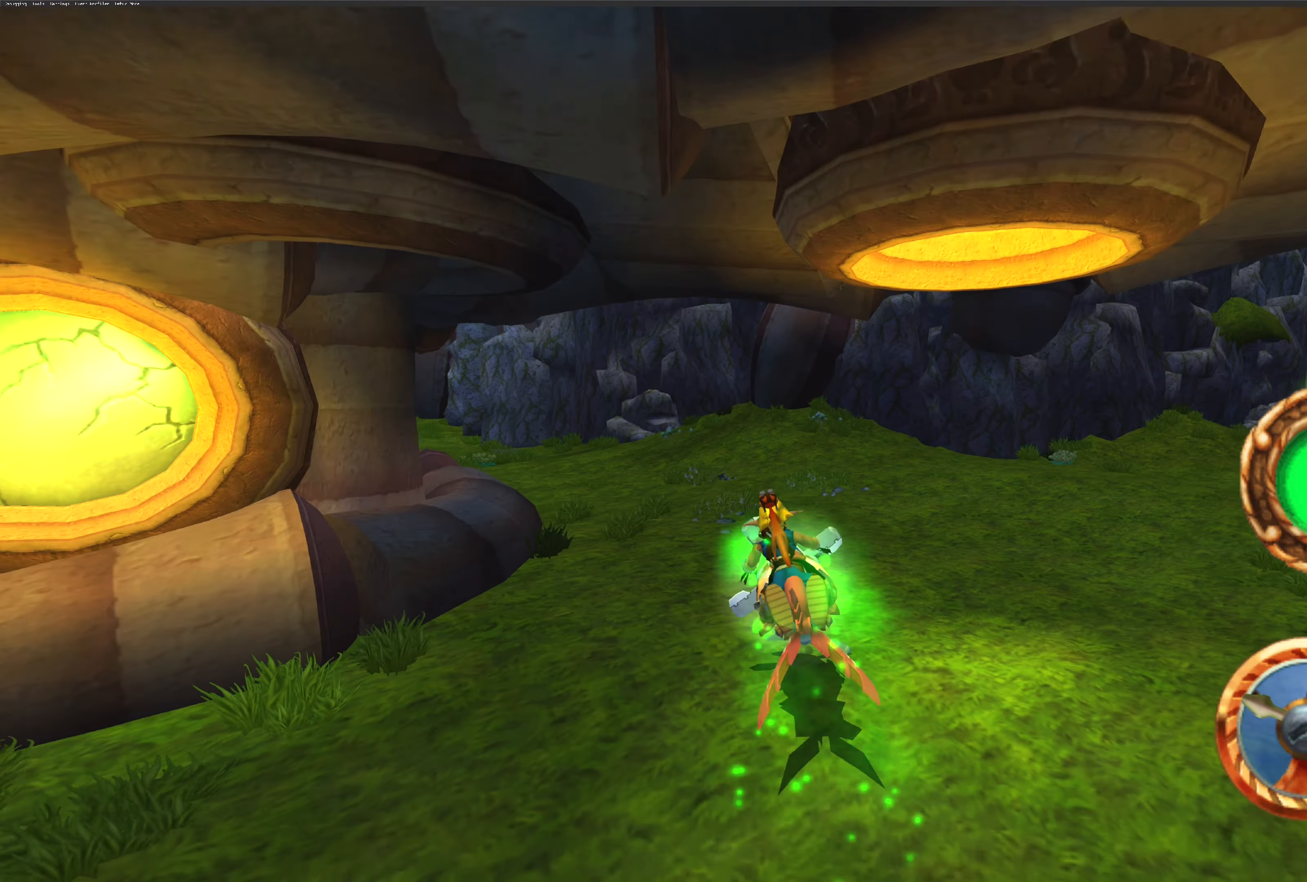
{"buttons": [], "left_stick": "right", "right_stick": "center", "events": [[17, "left_stick", "right"]]}
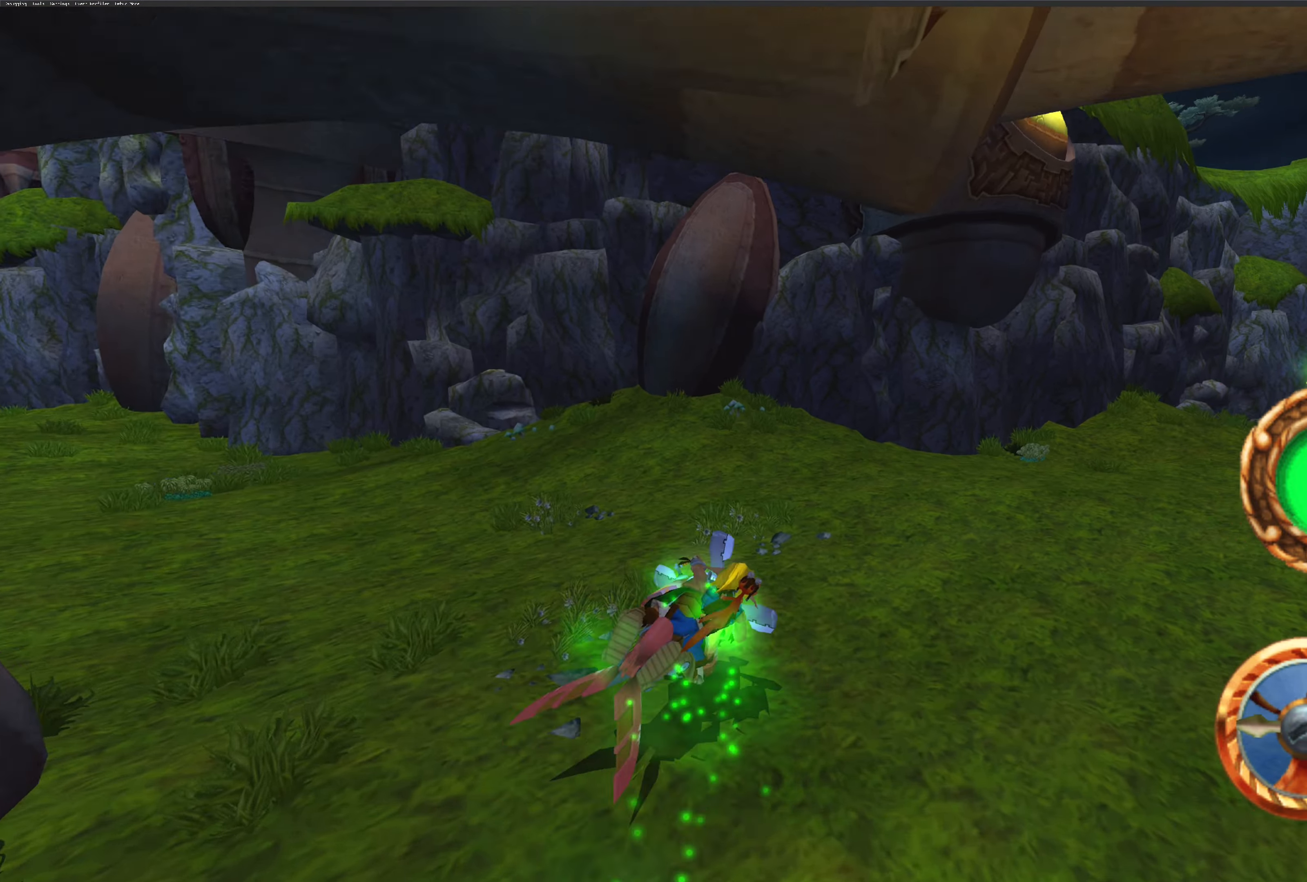
{"buttons": ["CROSS"], "left_stick": "right", "right_stick": "center", "events": [[483, "CROSS", "down"]]}
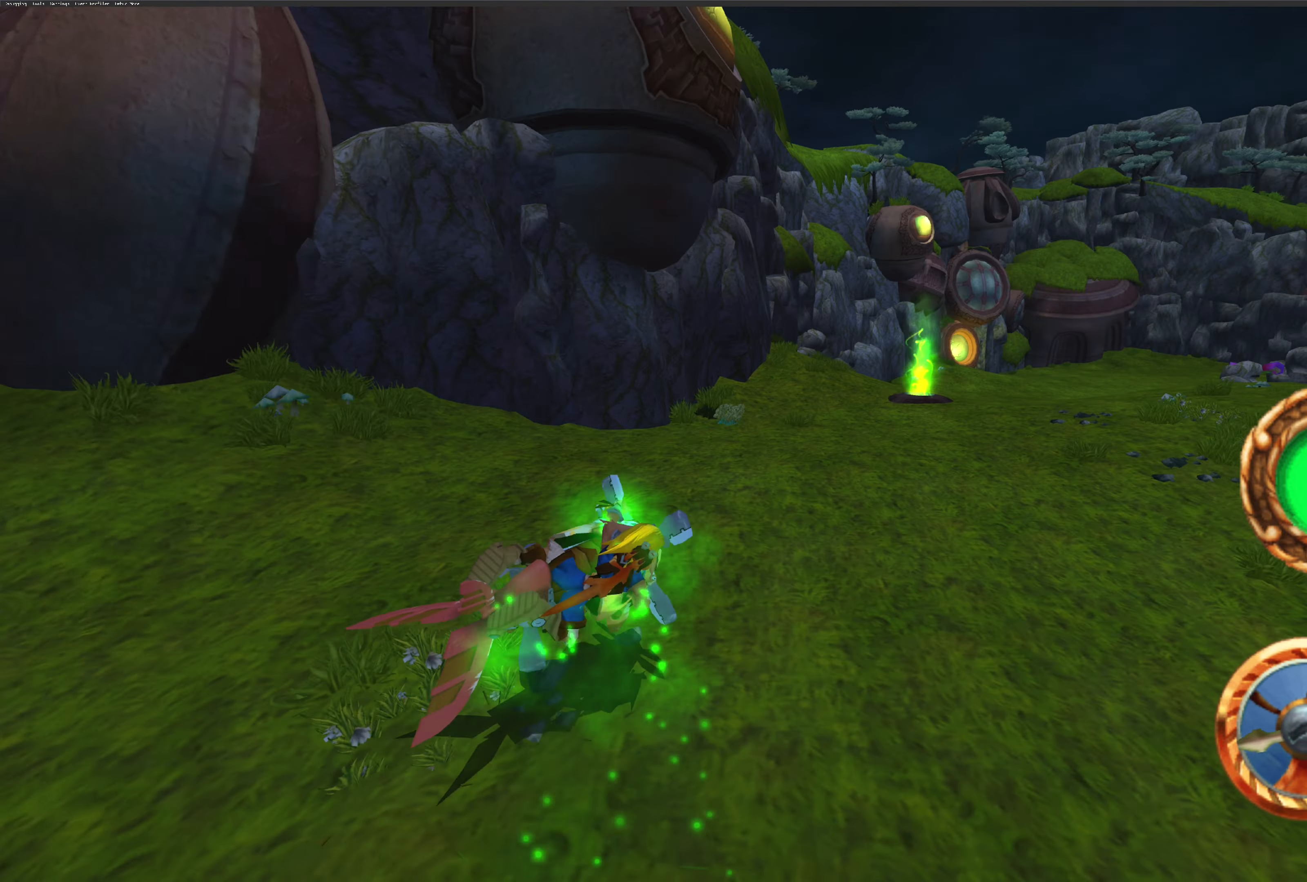
{"buttons": ["CROSS"], "left_stick": "center", "right_stick": "center", "events": [[483, "left_stick", "center"]]}
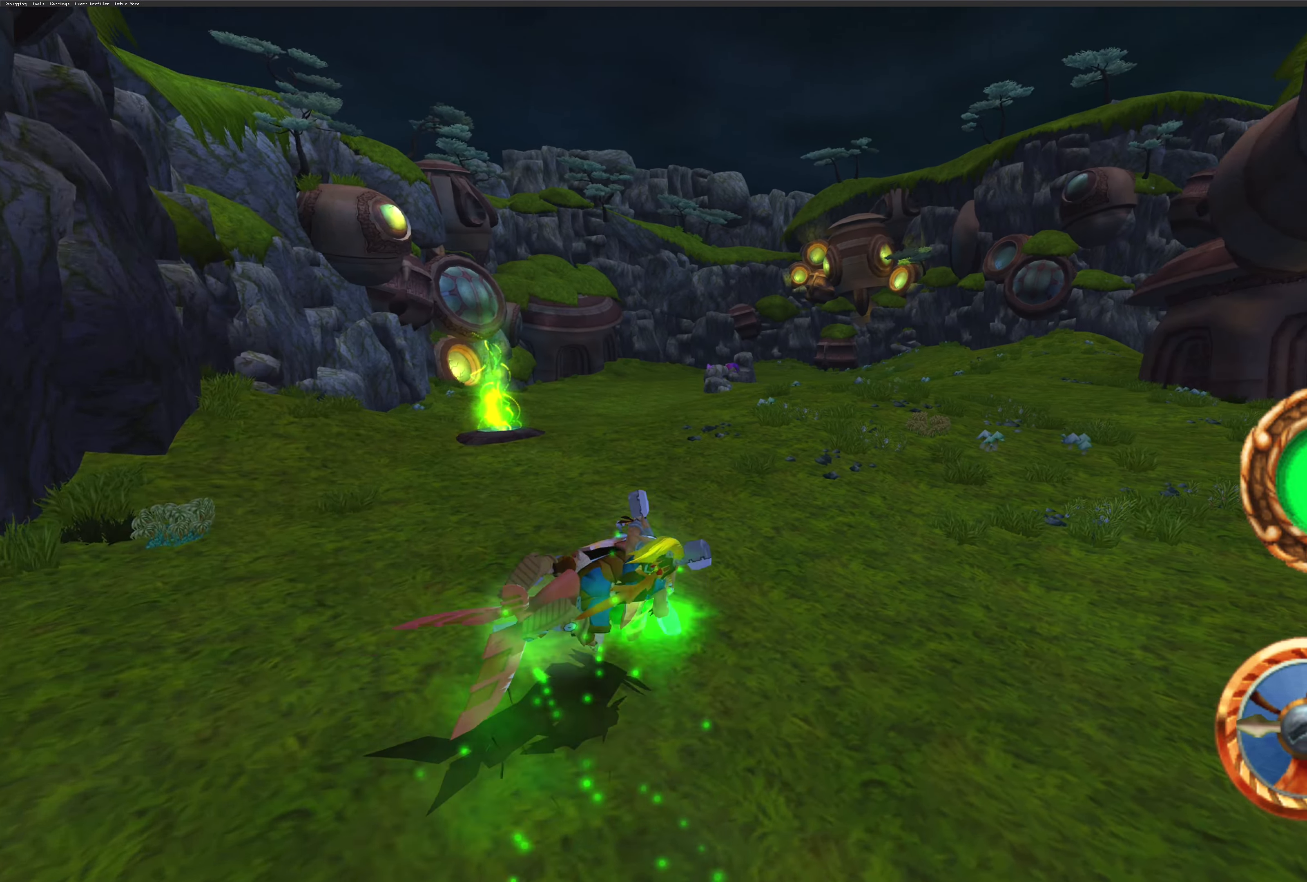
{"buttons": [], "left_stick": "center", "right_stick": "center", "events": [[167, "CROSS", "up"]]}
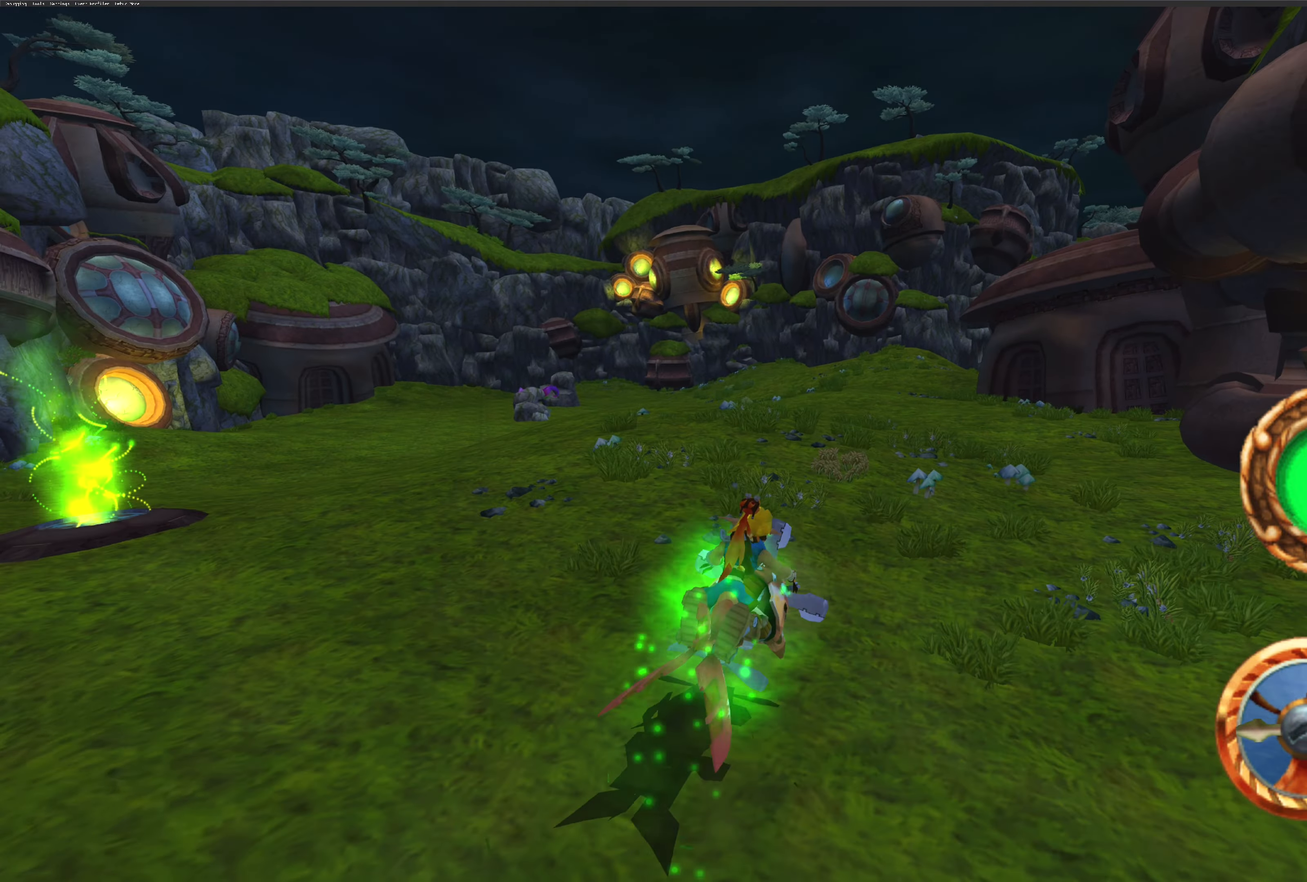
{"buttons": [], "left_stick": "center", "right_stick": "center", "events": []}
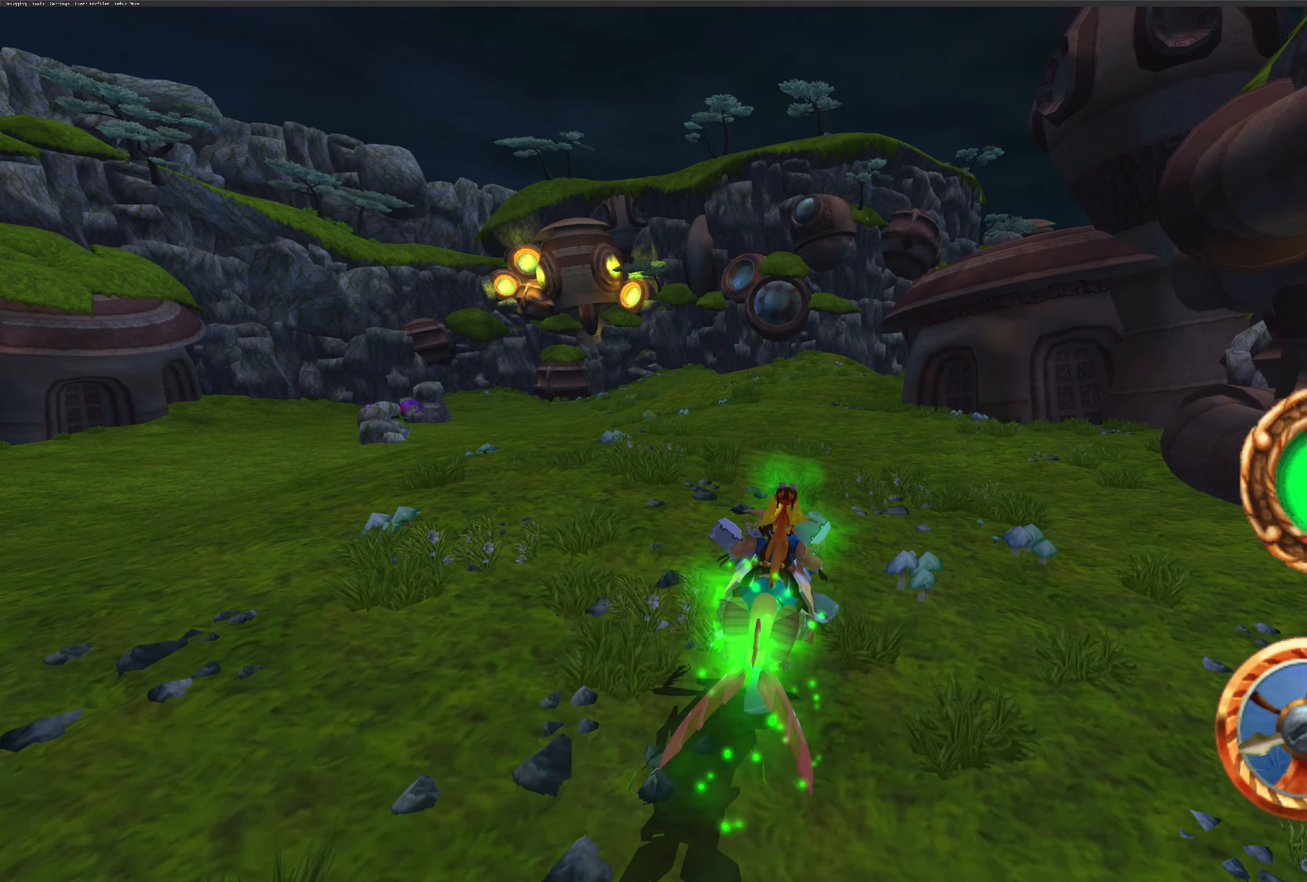
{"buttons": [], "left_stick": "center", "right_stick": "center", "events": []}
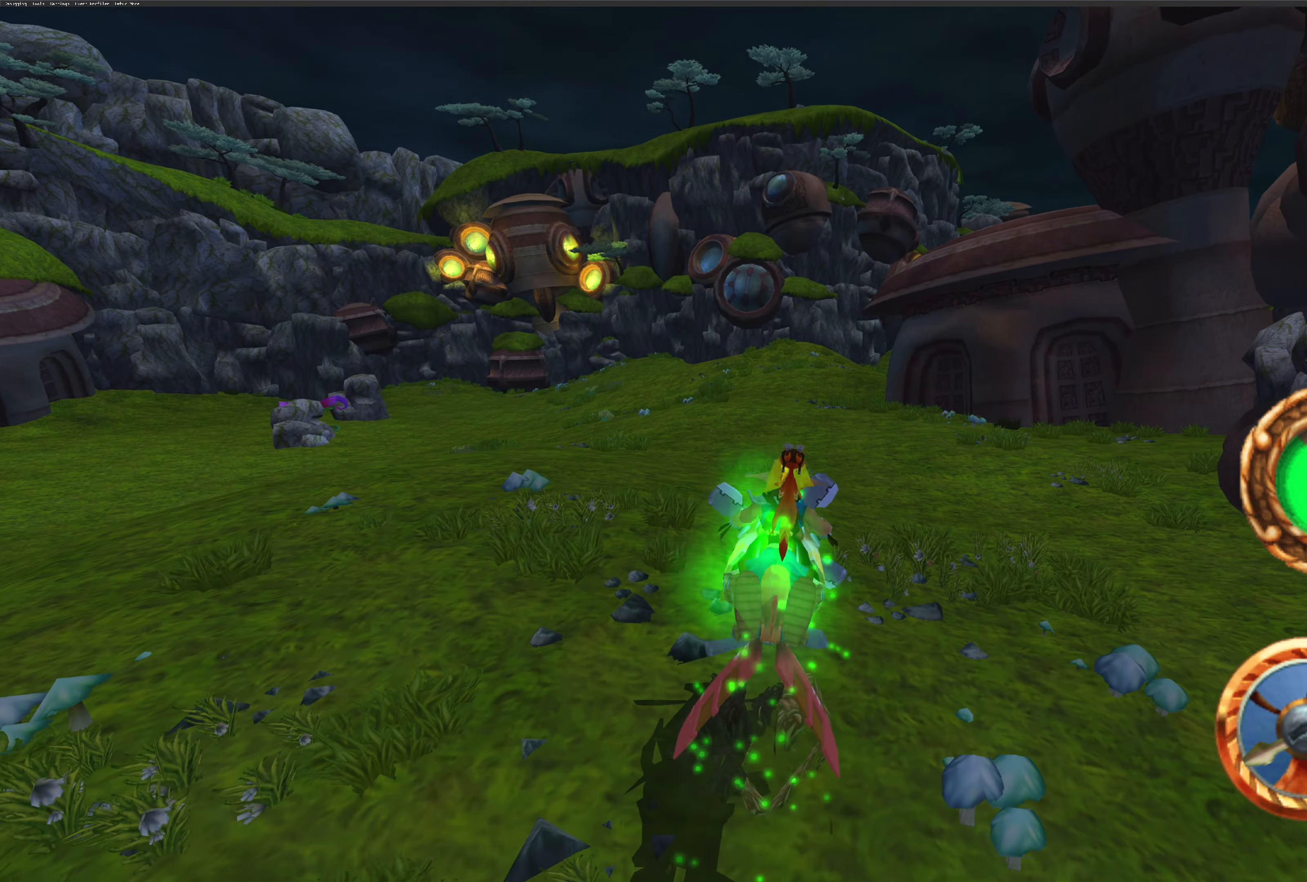
{"buttons": [], "left_stick": "center", "right_stick": "center", "events": []}
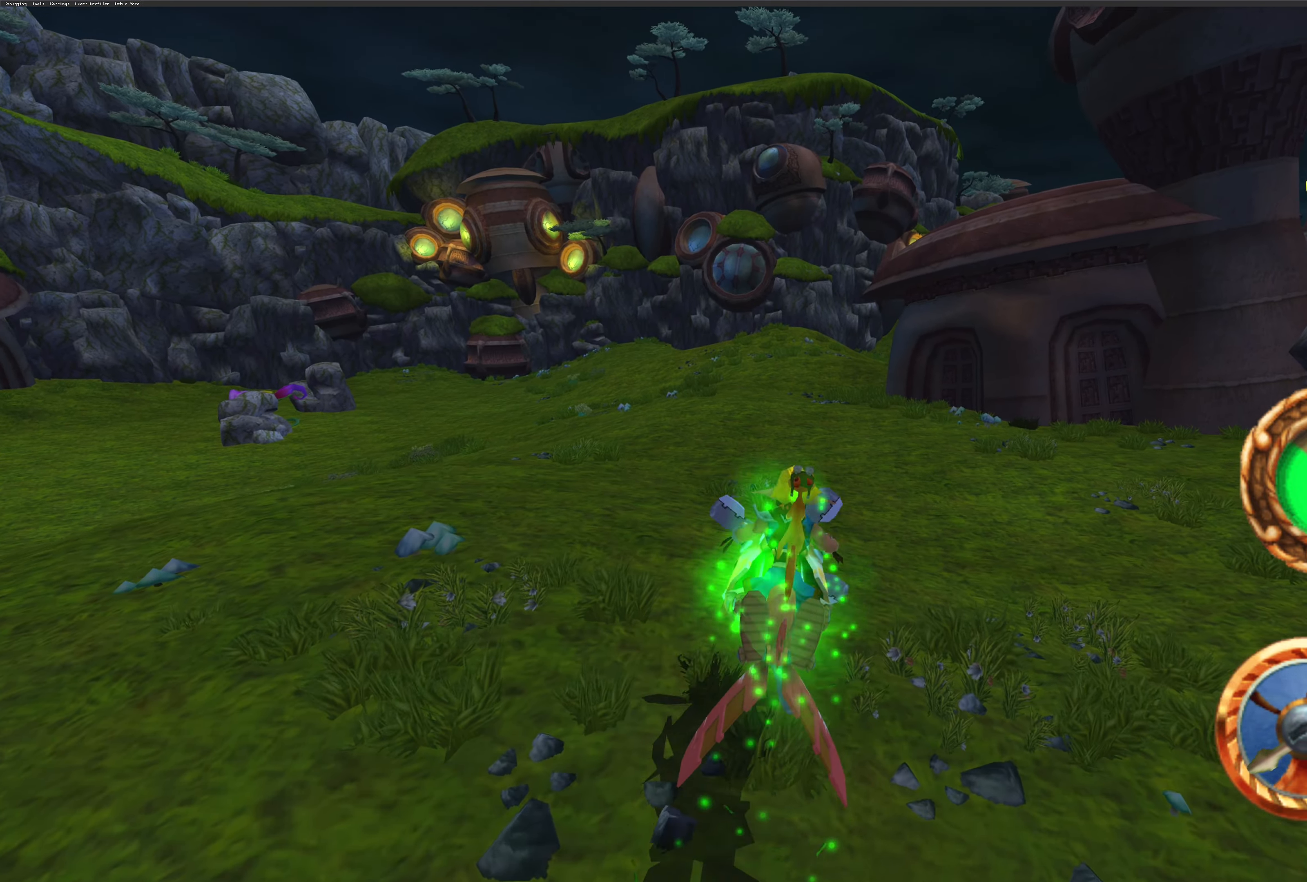
{"buttons": [], "left_stick": "center", "right_stick": "center", "events": []}
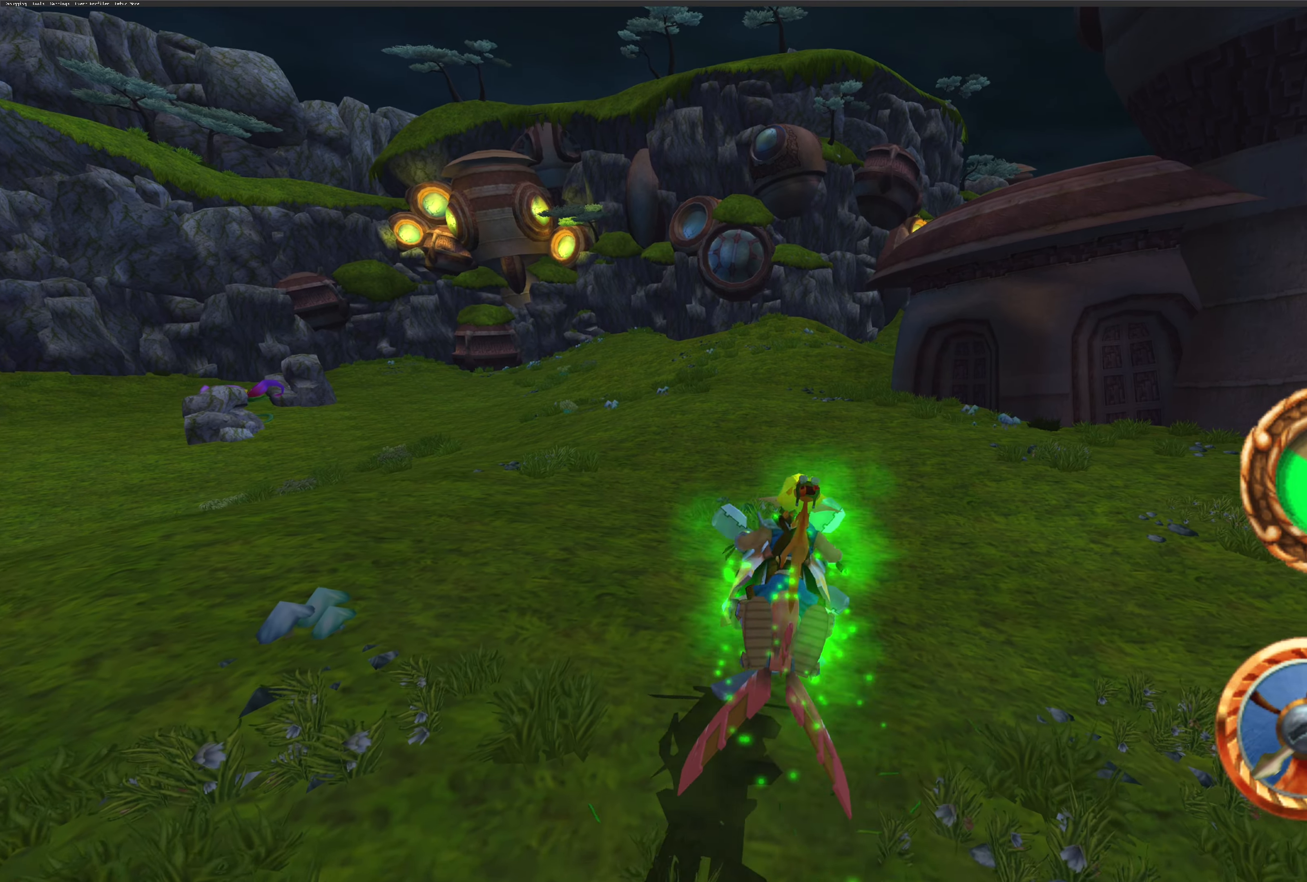
{"buttons": [], "left_stick": "center", "right_stick": "center", "events": []}
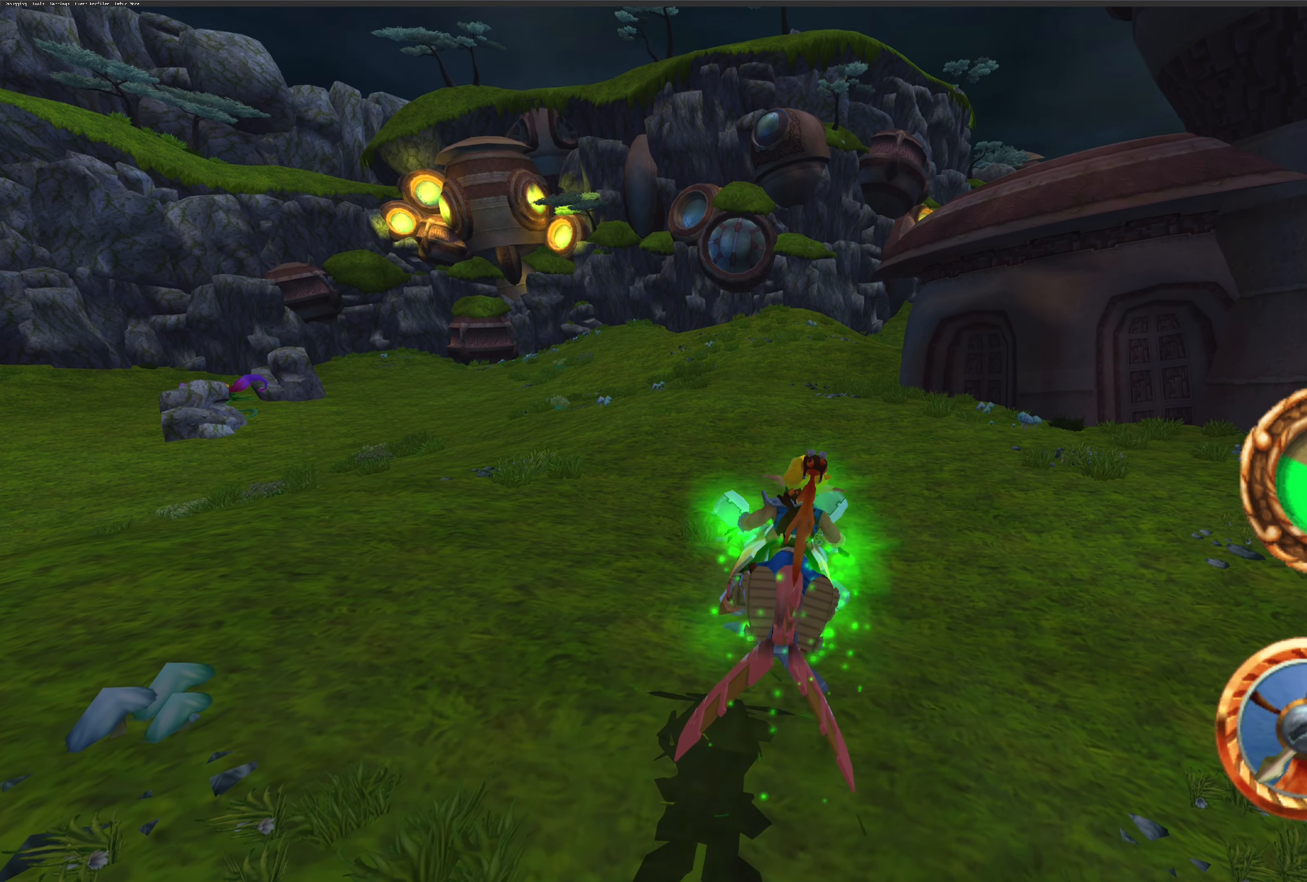
{"buttons": [], "left_stick": "right", "right_stick": "center", "events": [[334, "left_stick", "right"]]}
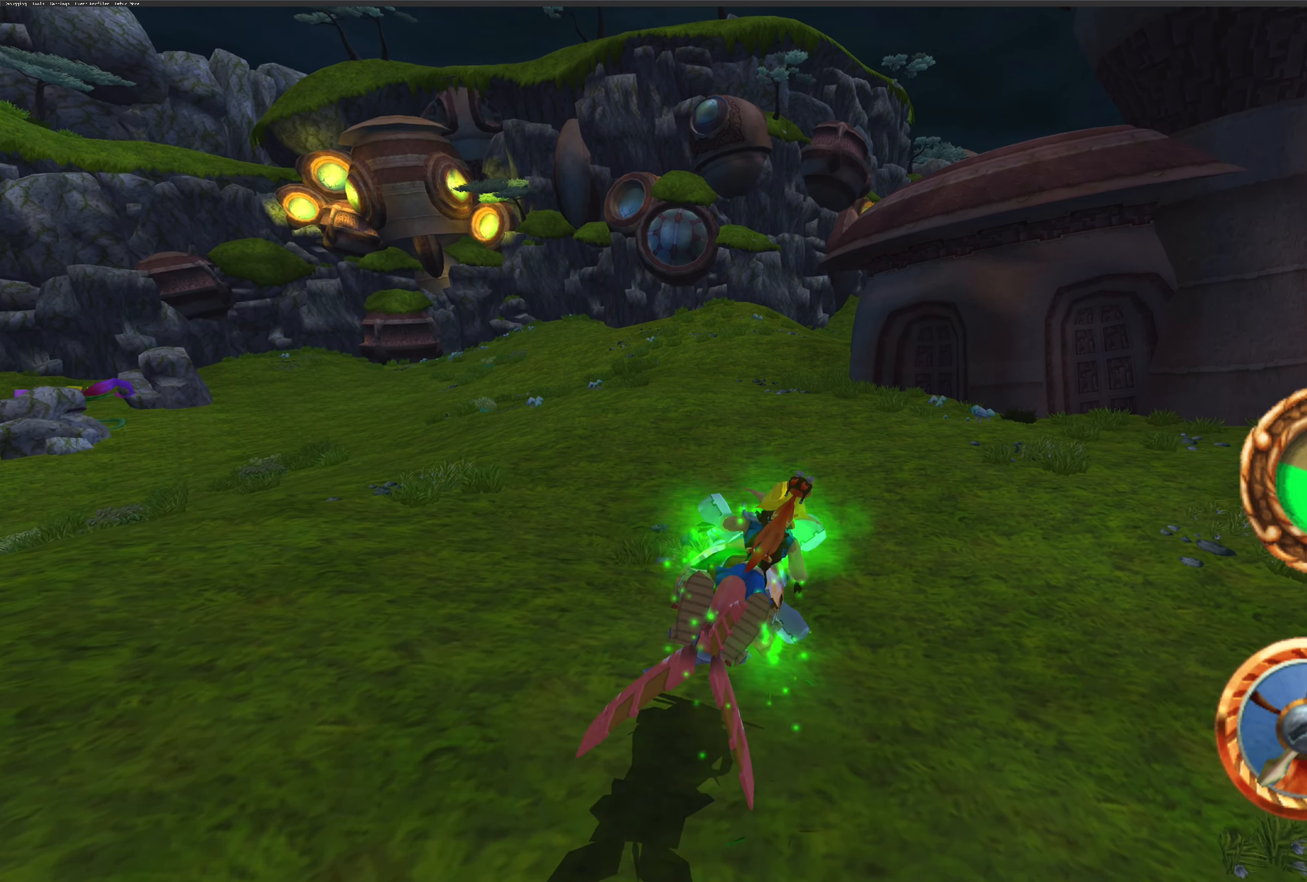
{"buttons": ["CROSS"], "left_stick": "right", "right_stick": "center", "events": [[284, "CROSS", "down"]]}
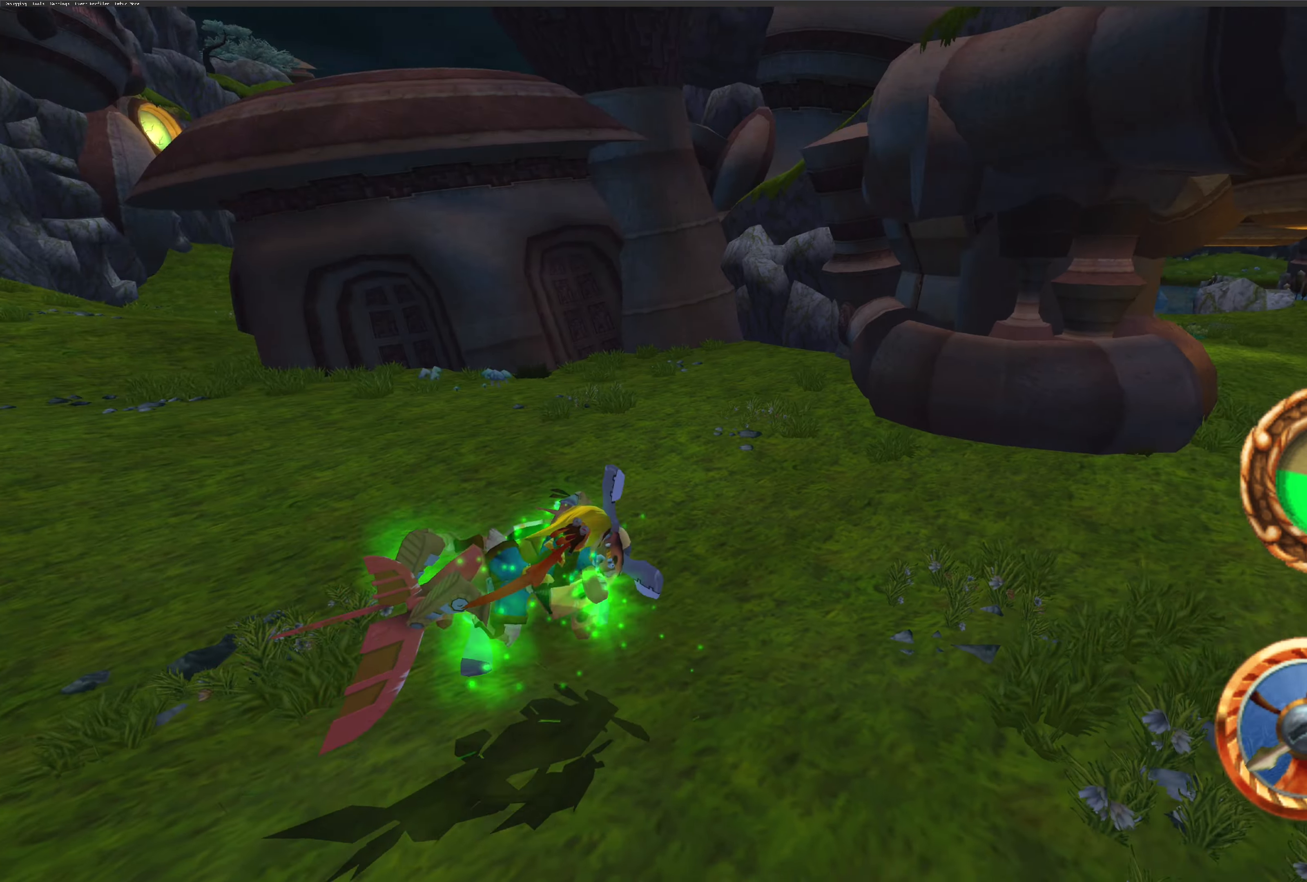
{"buttons": ["CROSS"], "left_stick": "center", "right_stick": "center", "events": [[267, "left_stick", "center"]]}
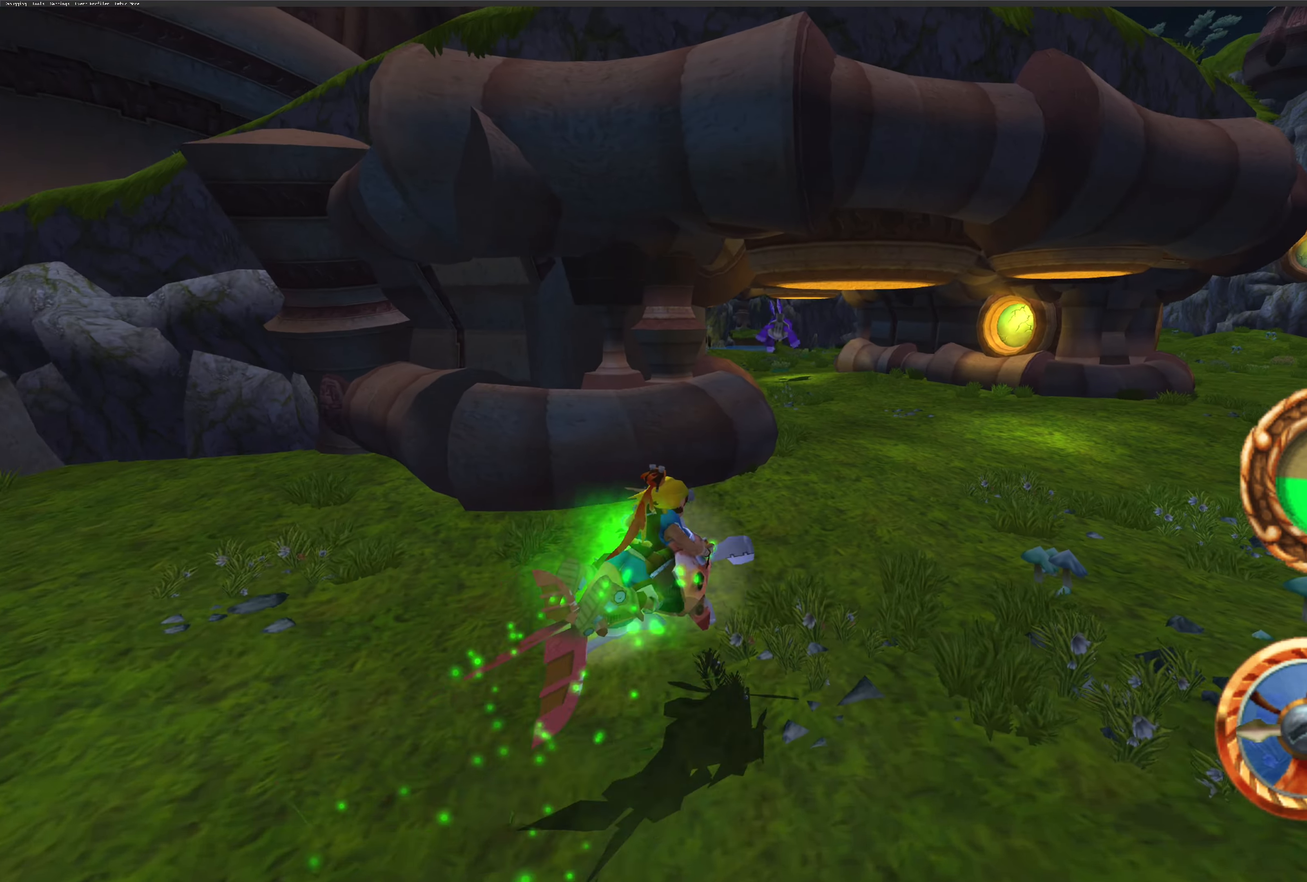
{"buttons": ["CROSS"], "left_stick": "left", "right_stick": "center", "events": [[350, "left_stick", "left"]]}
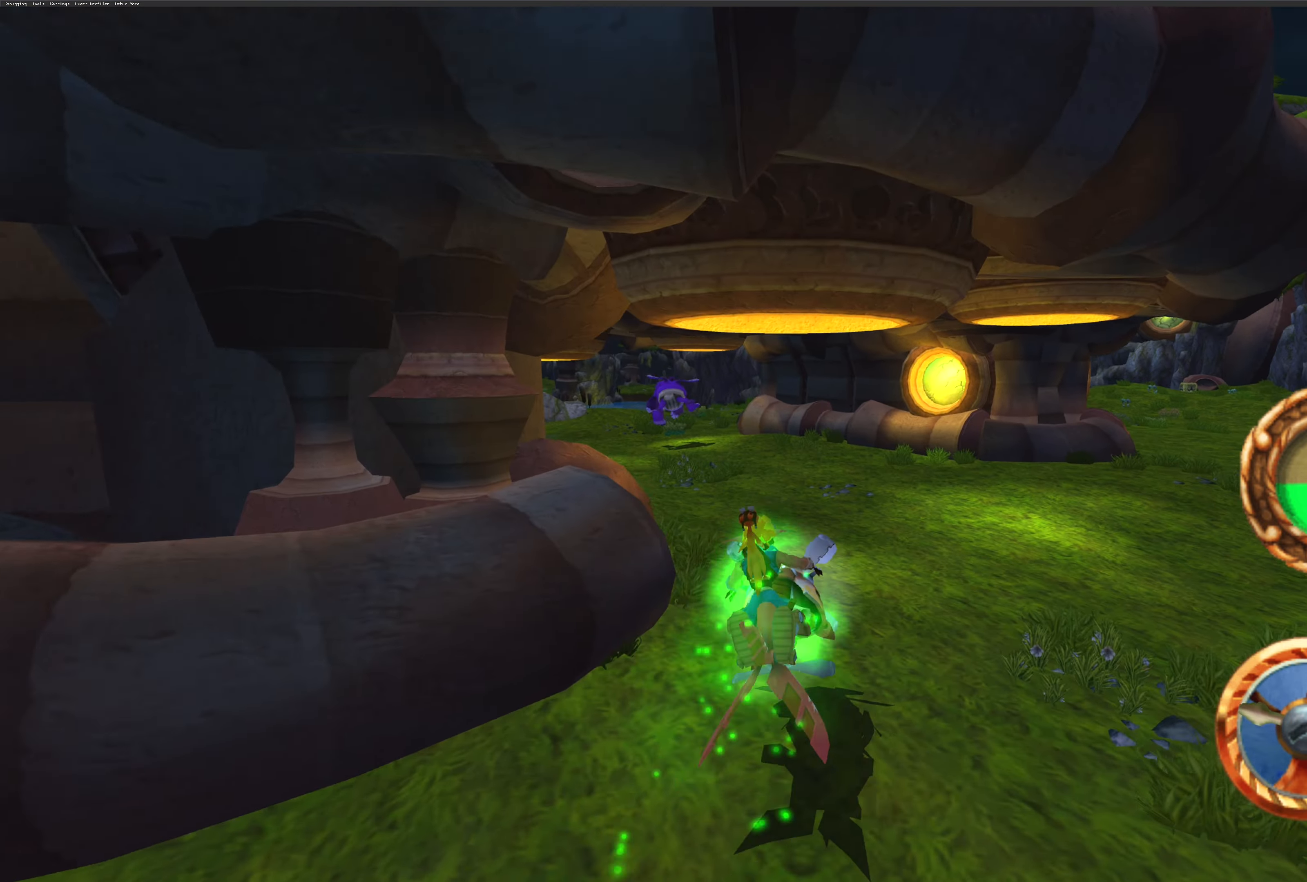
{"buttons": ["CROSS"], "left_stick": "center", "right_stick": "center", "events": [[284, "left_stick", "center"]]}
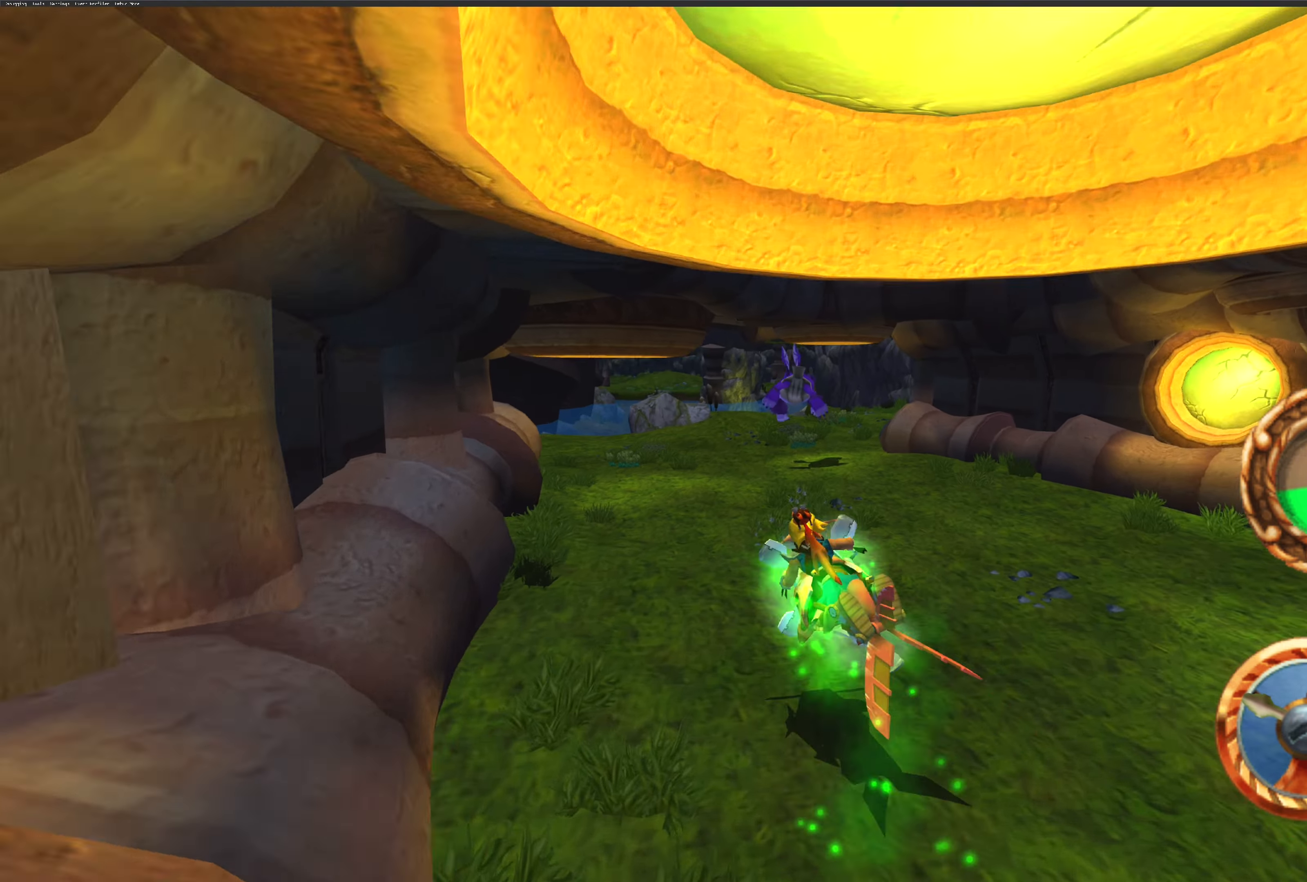
{"buttons": [], "left_stick": "right", "right_stick": "center", "events": [[350, "left_stick", "right"], [367, "CROSS", "up"]]}
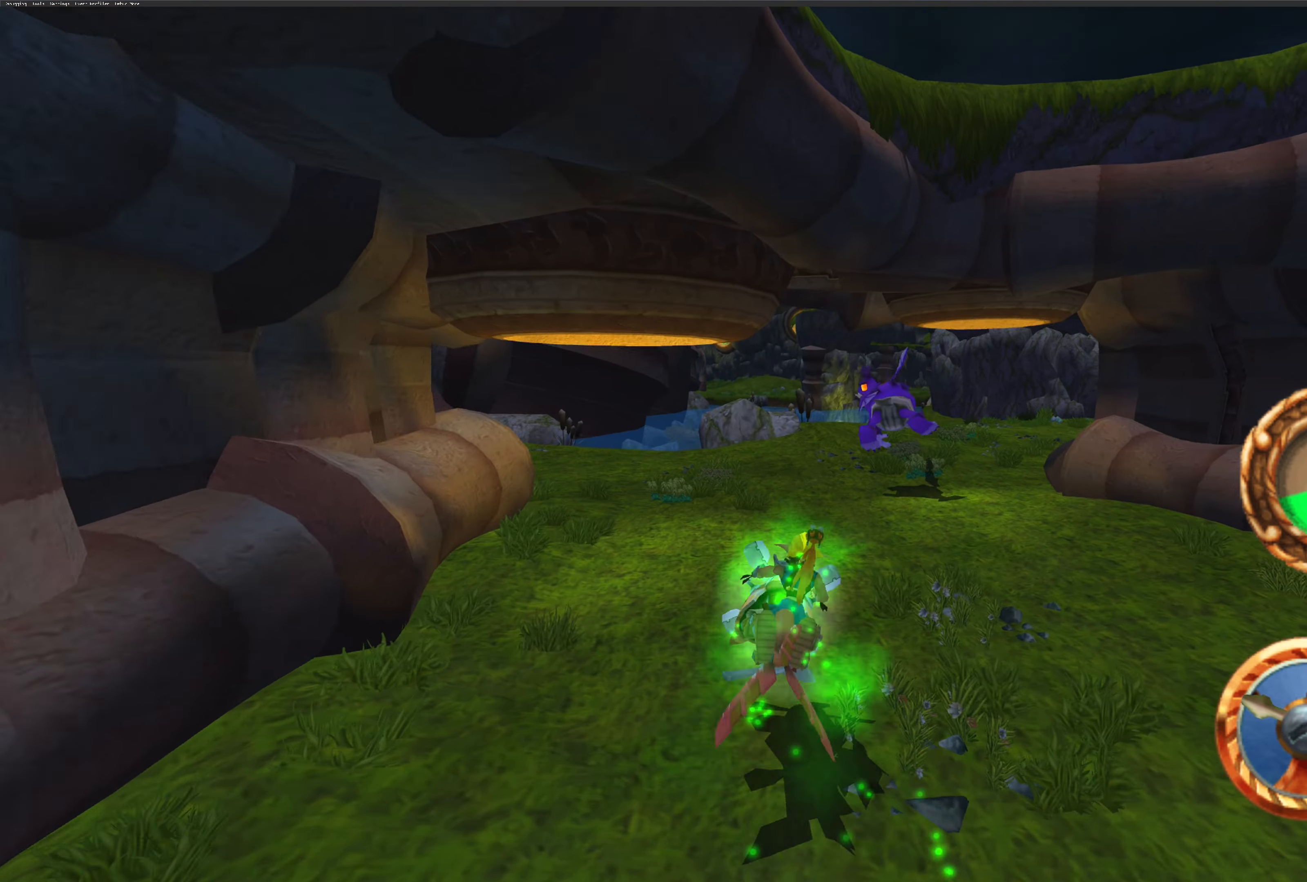
{"buttons": ["CROSS"], "left_stick": "right", "right_stick": "center", "events": [[50, "left_stick", "center"], [100, "CROSS", "down"], [267, "CROSS", "up"], [434, "left_stick", "up-right"], [500, "CROSS", "down"], [500, "left_stick", "right"]]}
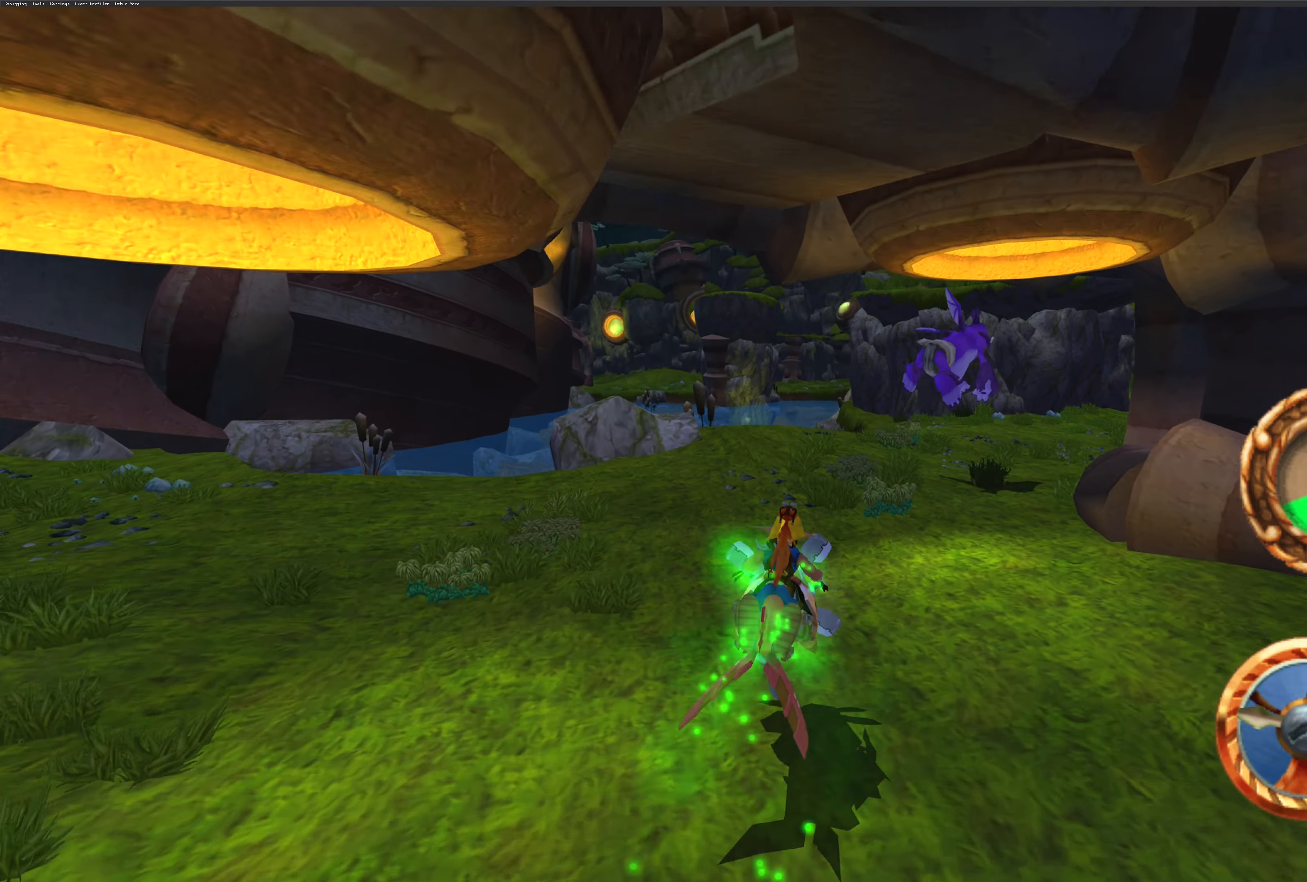
{"buttons": ["CROSS"], "left_stick": "center", "right_stick": "center", "events": [[400, "left_stick", "center"]]}
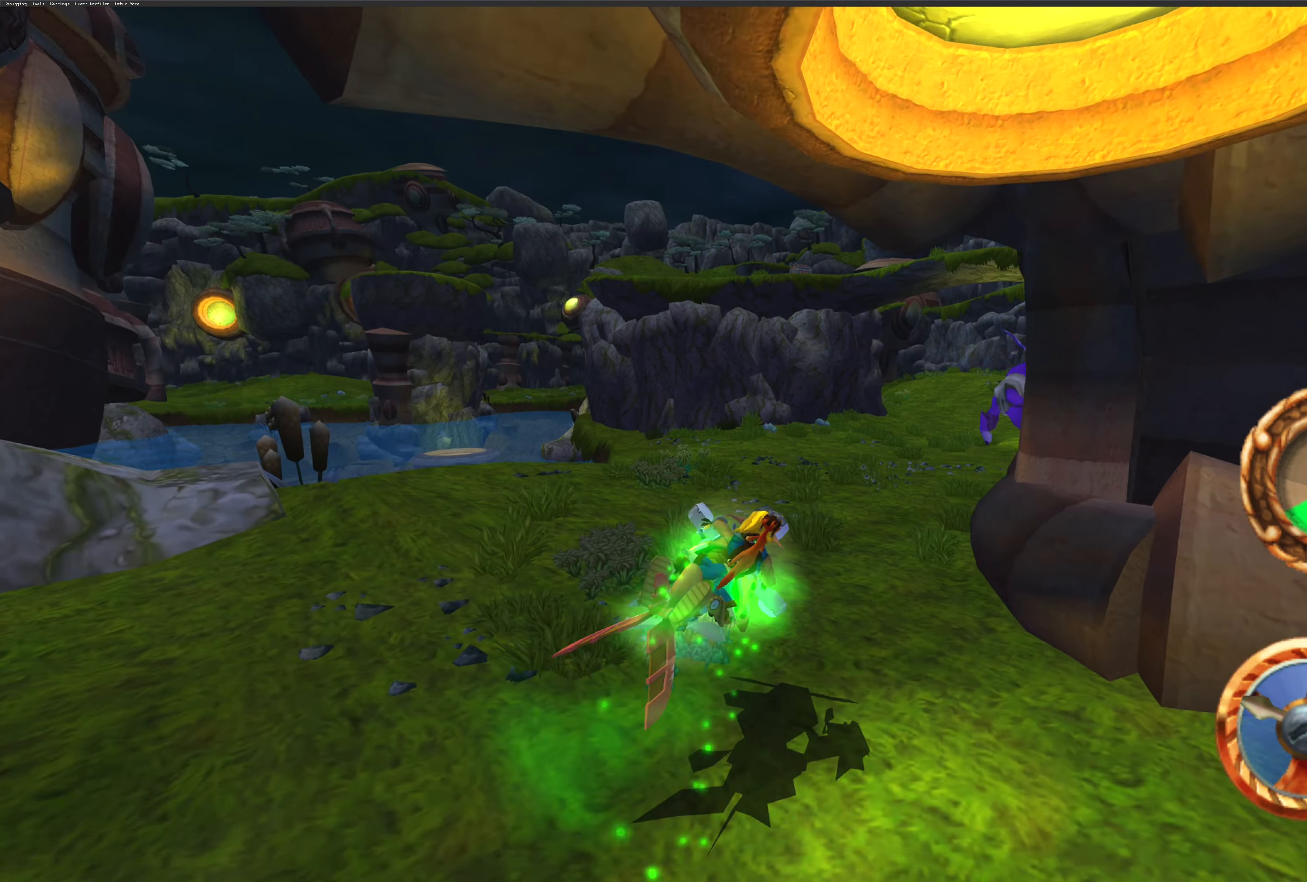
{"buttons": ["CROSS"], "left_stick": "right", "right_stick": "center", "events": [[100, "left_stick", "right"]]}
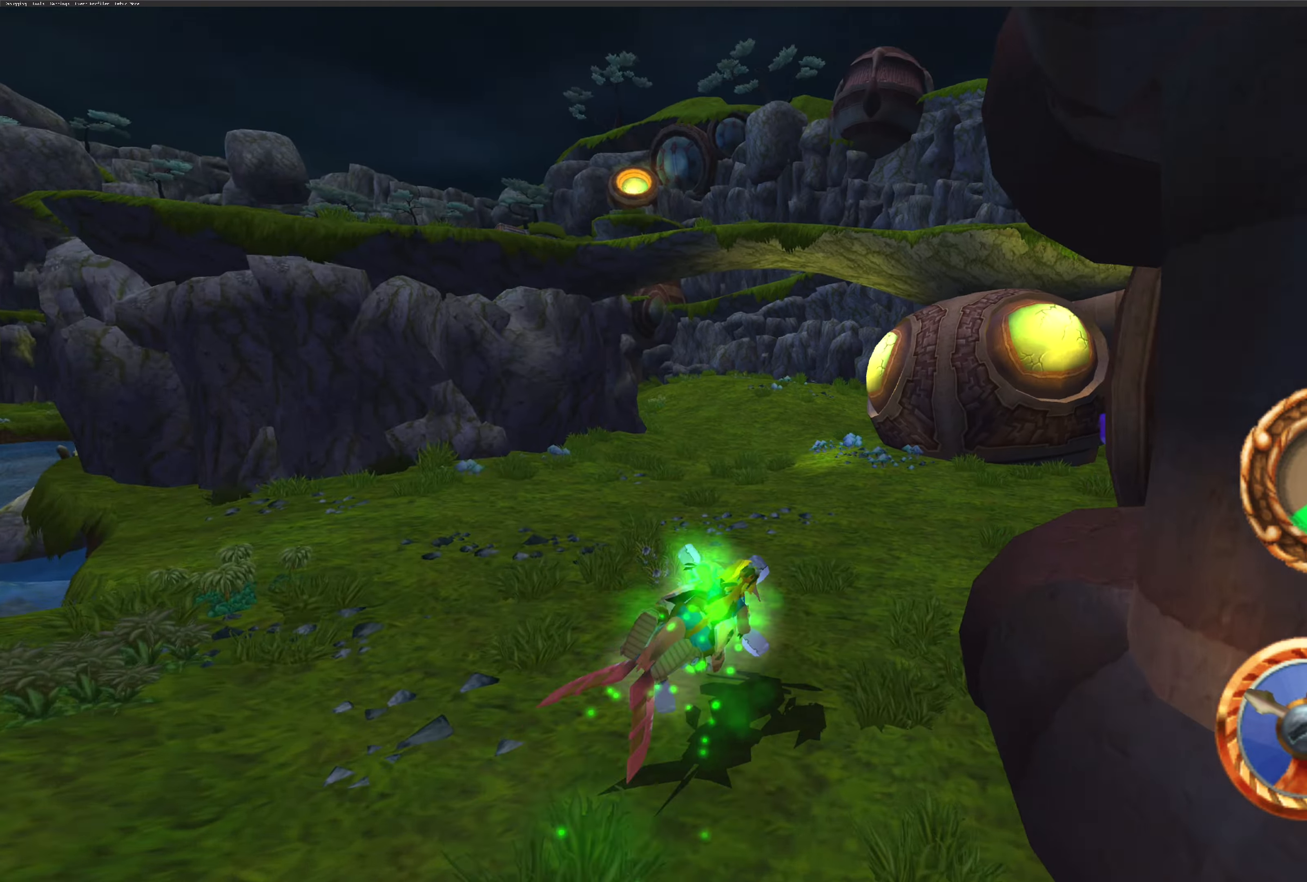
{"buttons": ["CROSS"], "left_stick": "right", "right_stick": "center", "events": []}
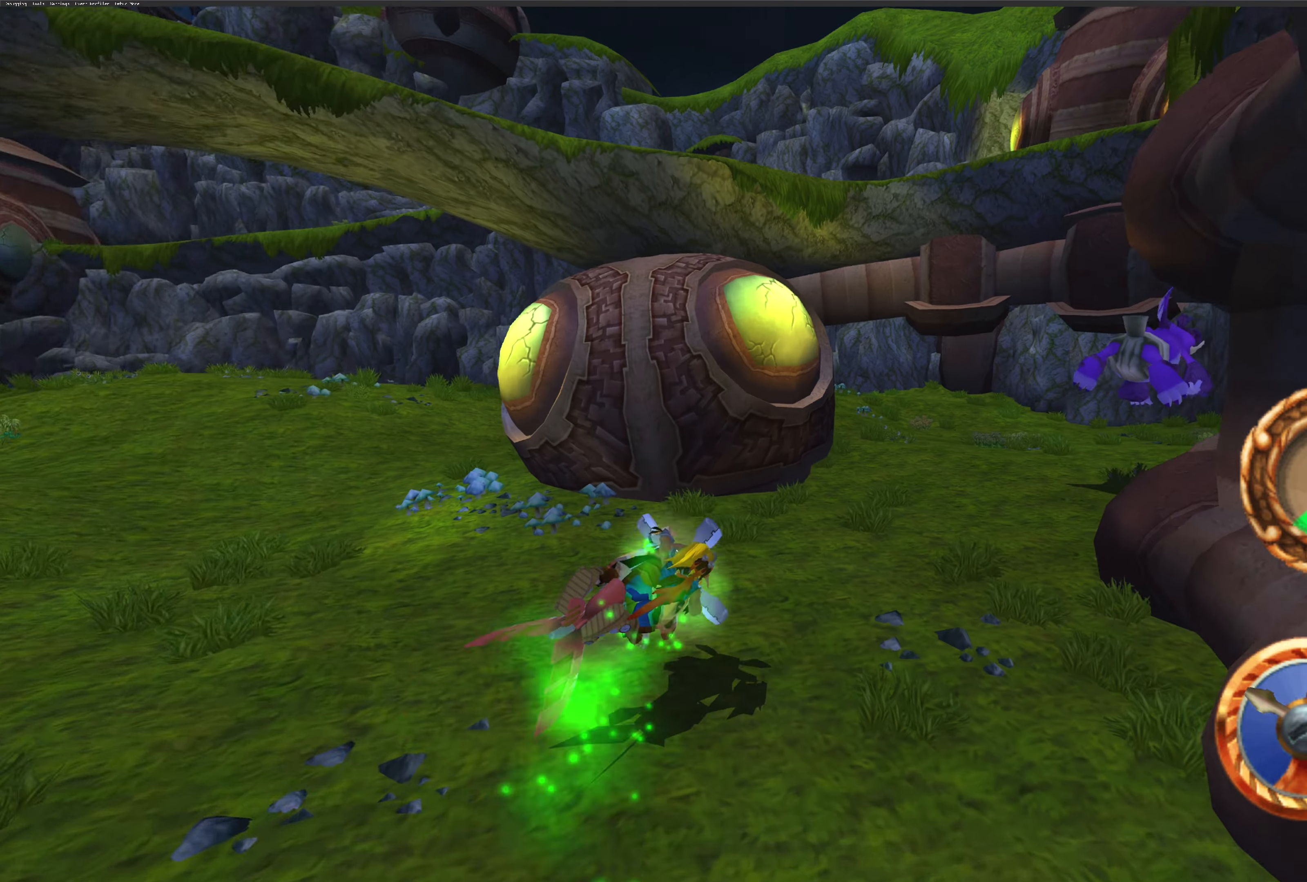
{"buttons": ["CROSS"], "left_stick": "center", "right_stick": "center", "events": [[416, "left_stick", "center"]]}
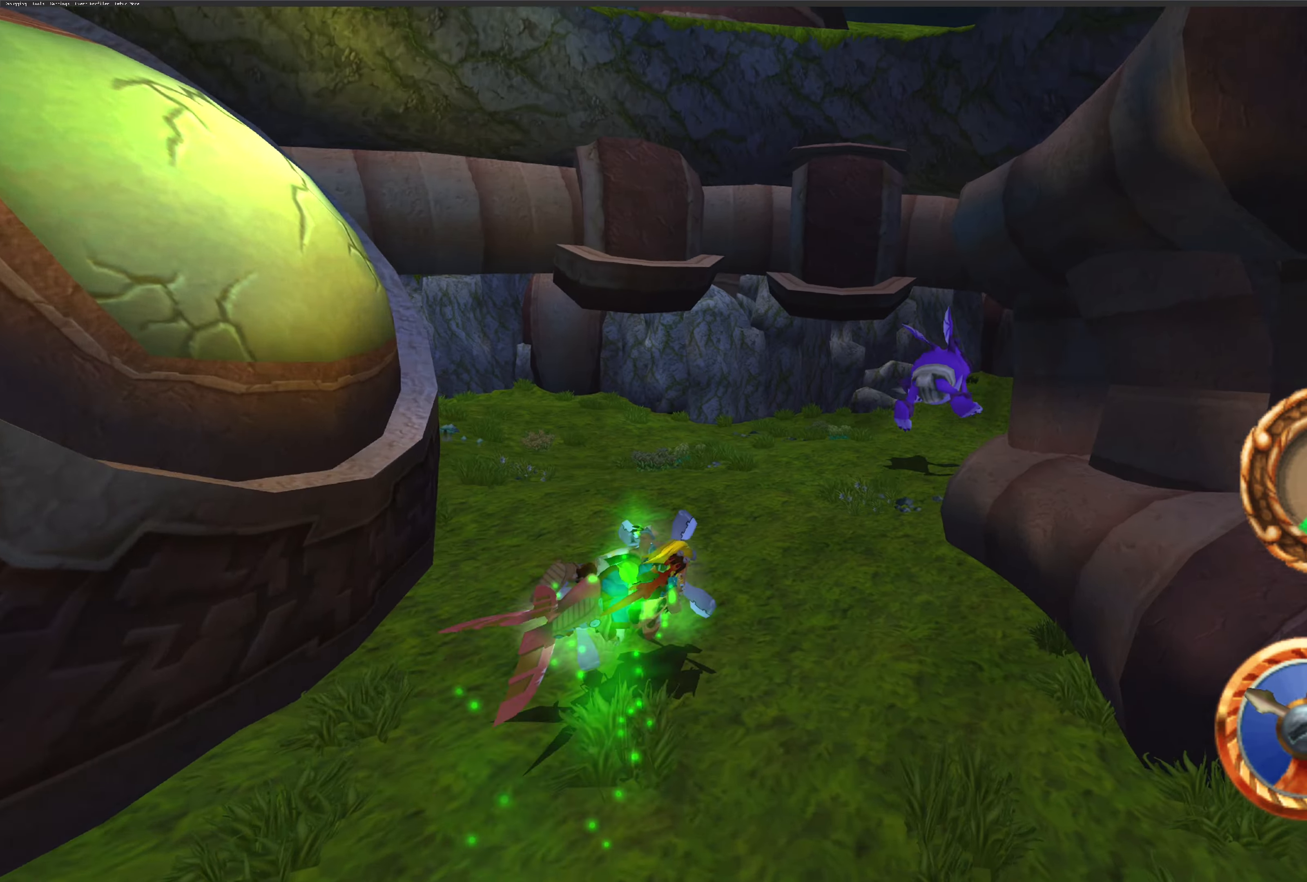
{"buttons": ["CROSS"], "left_stick": "right", "right_stick": "center", "events": [[183, "left_stick", "right"]]}
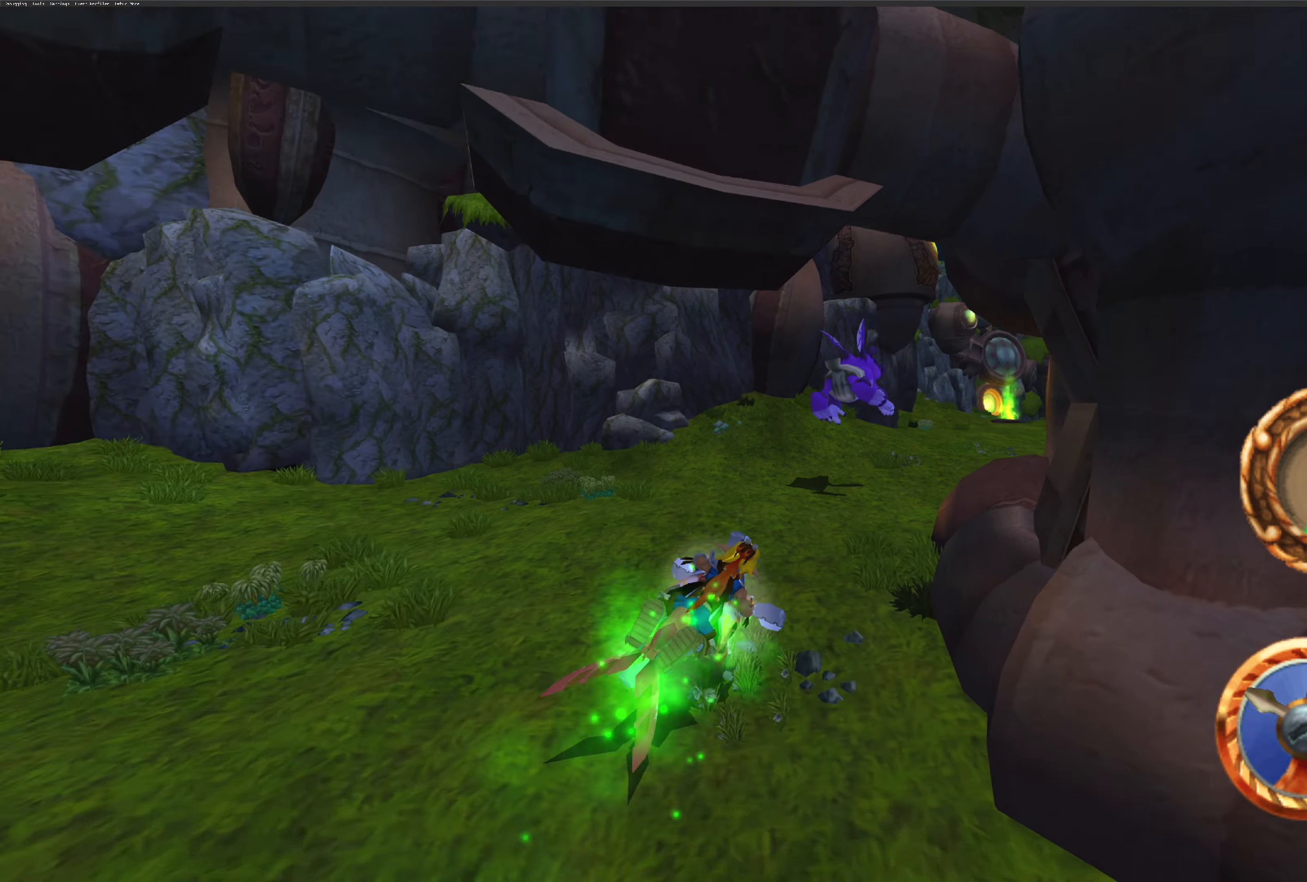
{"buttons": ["CROSS"], "left_stick": "up-right", "right_stick": "center", "events": [[50, "left_stick", "center"], [433, "left_stick", "up-right"]]}
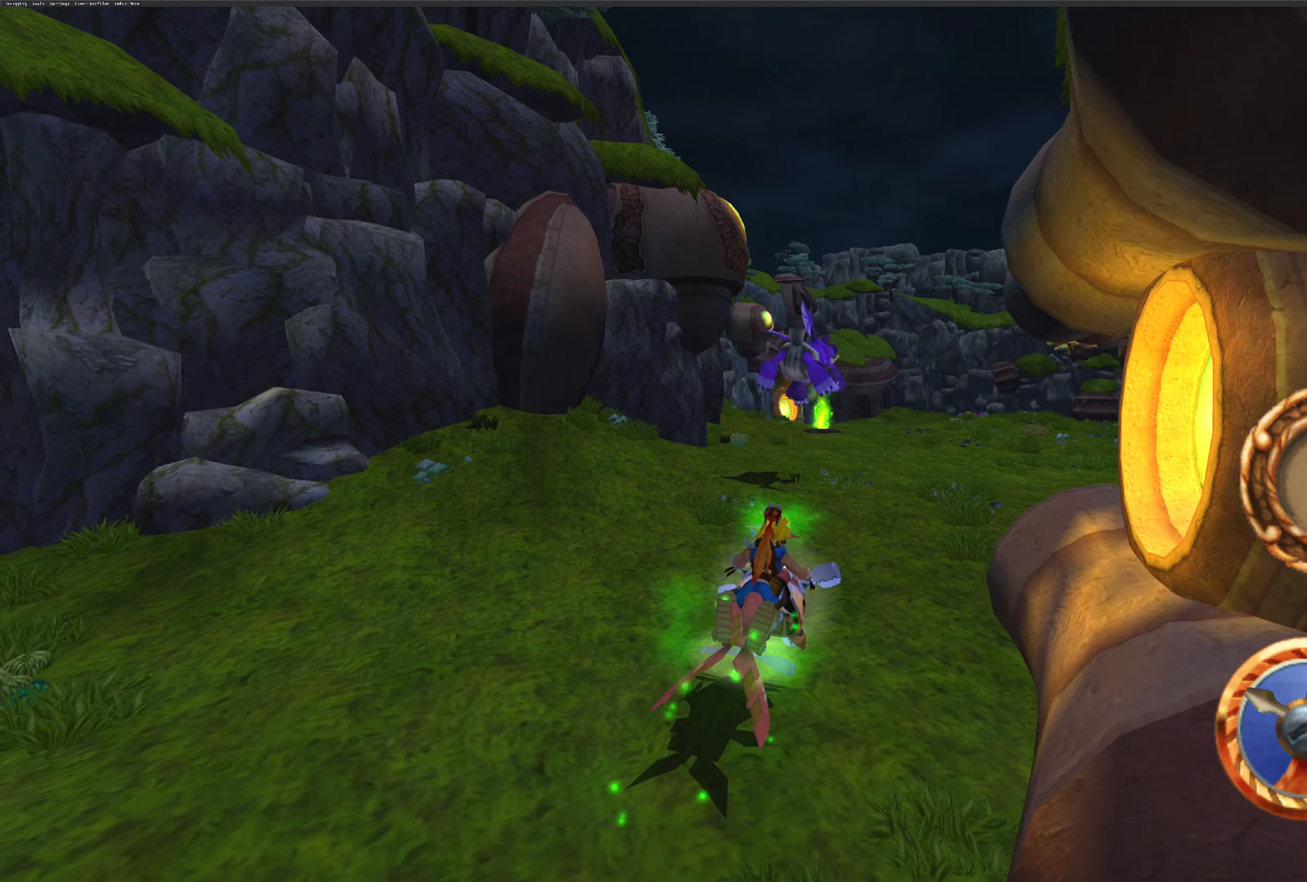
{"buttons": ["CROSS"], "left_stick": "center", "right_stick": "center", "events": [[266, "left_stick", "center"]]}